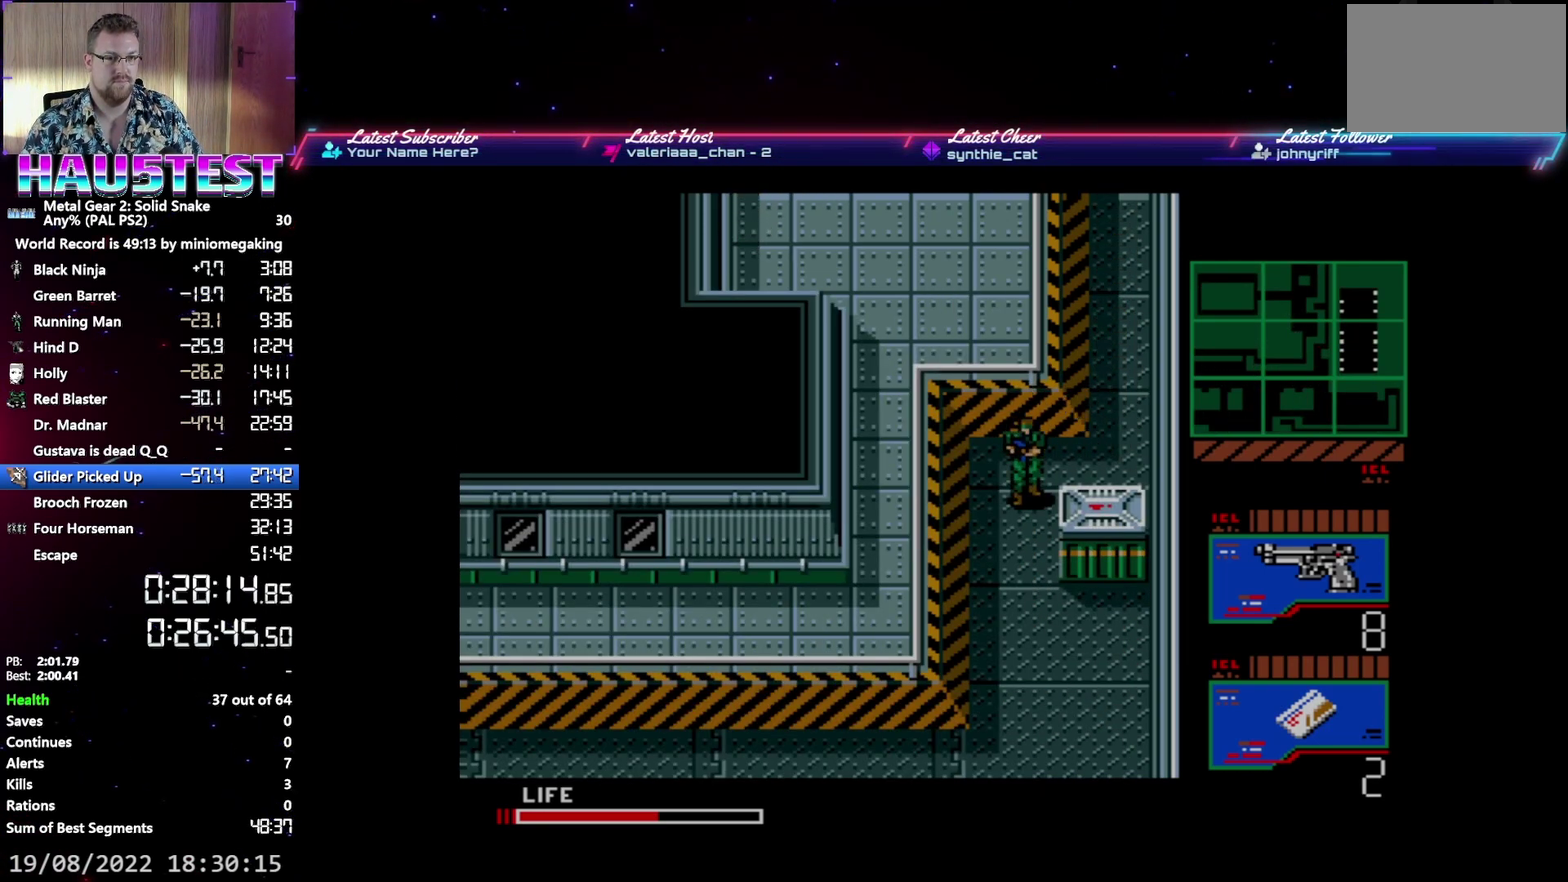
Gameplay with a controller (Xbox layout); each line is a JSON object with the inputs held at the frame after it. "events" lists button and stick changes between this image and that frame as [ms after this image, input, new state], when the widget could be followed in between. Not read: L3 R3 left_stick right_stick.
{"buttons": ["DPAD_DOWN"], "events": []}
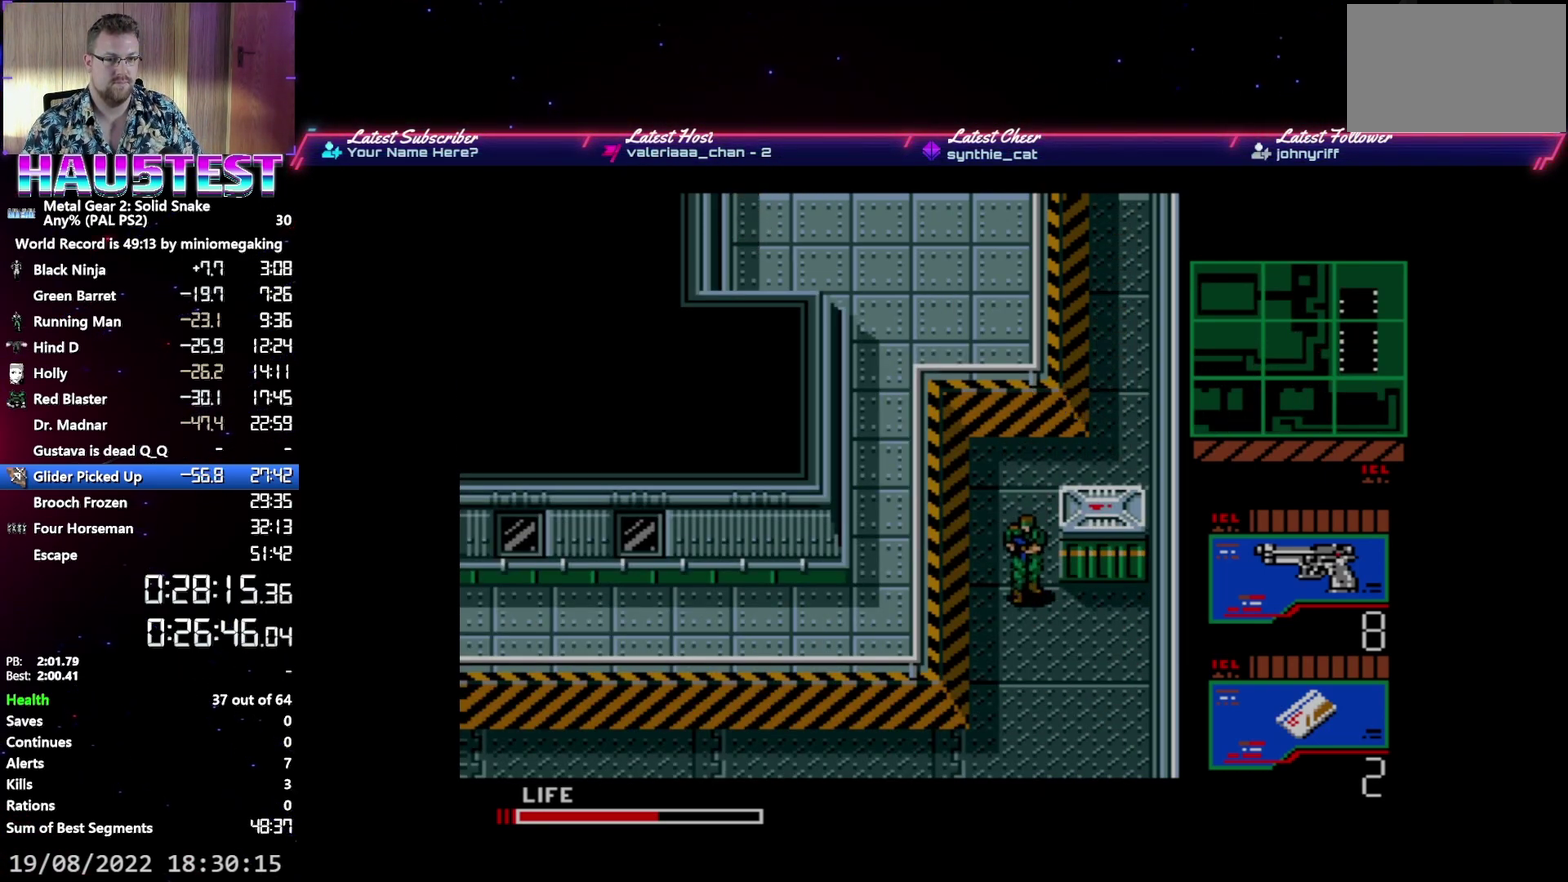
{"buttons": ["DPAD_DOWN"], "events": [[50, "DPAD_DOWN", "up"], [67, "DPAD_RIGHT", "down"], [383, "DPAD_DOWN", "down"], [417, "DPAD_RIGHT", "up"]]}
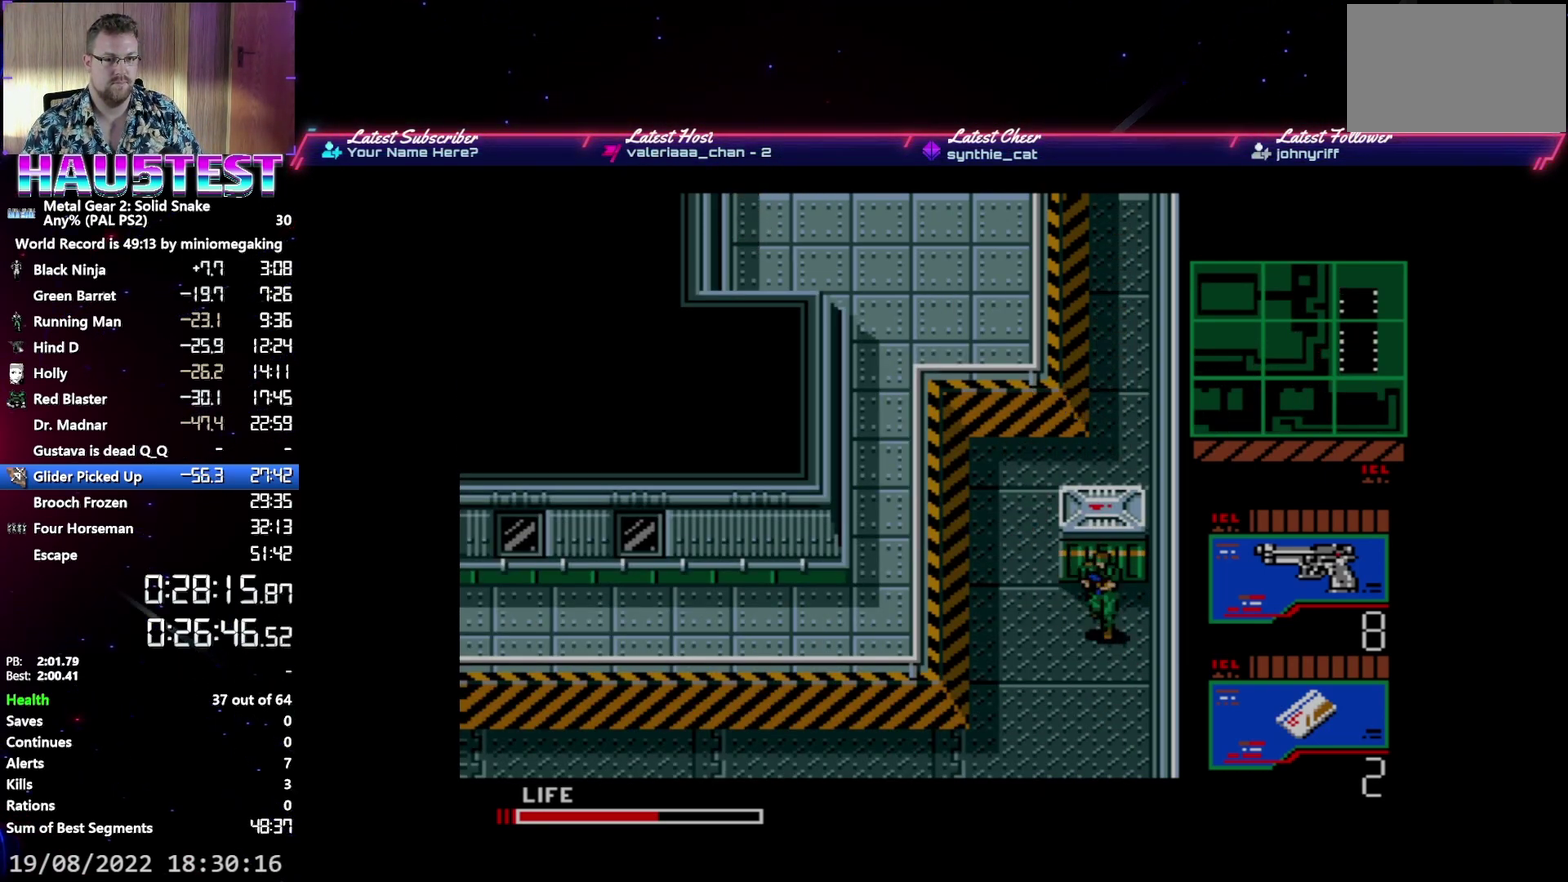
{"buttons": [], "events": [[200, "L2", "down"], [267, "DPAD_DOWN", "up"], [300, "L2", "up"], [367, "DPAD_DOWN", "down"], [467, "DPAD_DOWN", "up"]]}
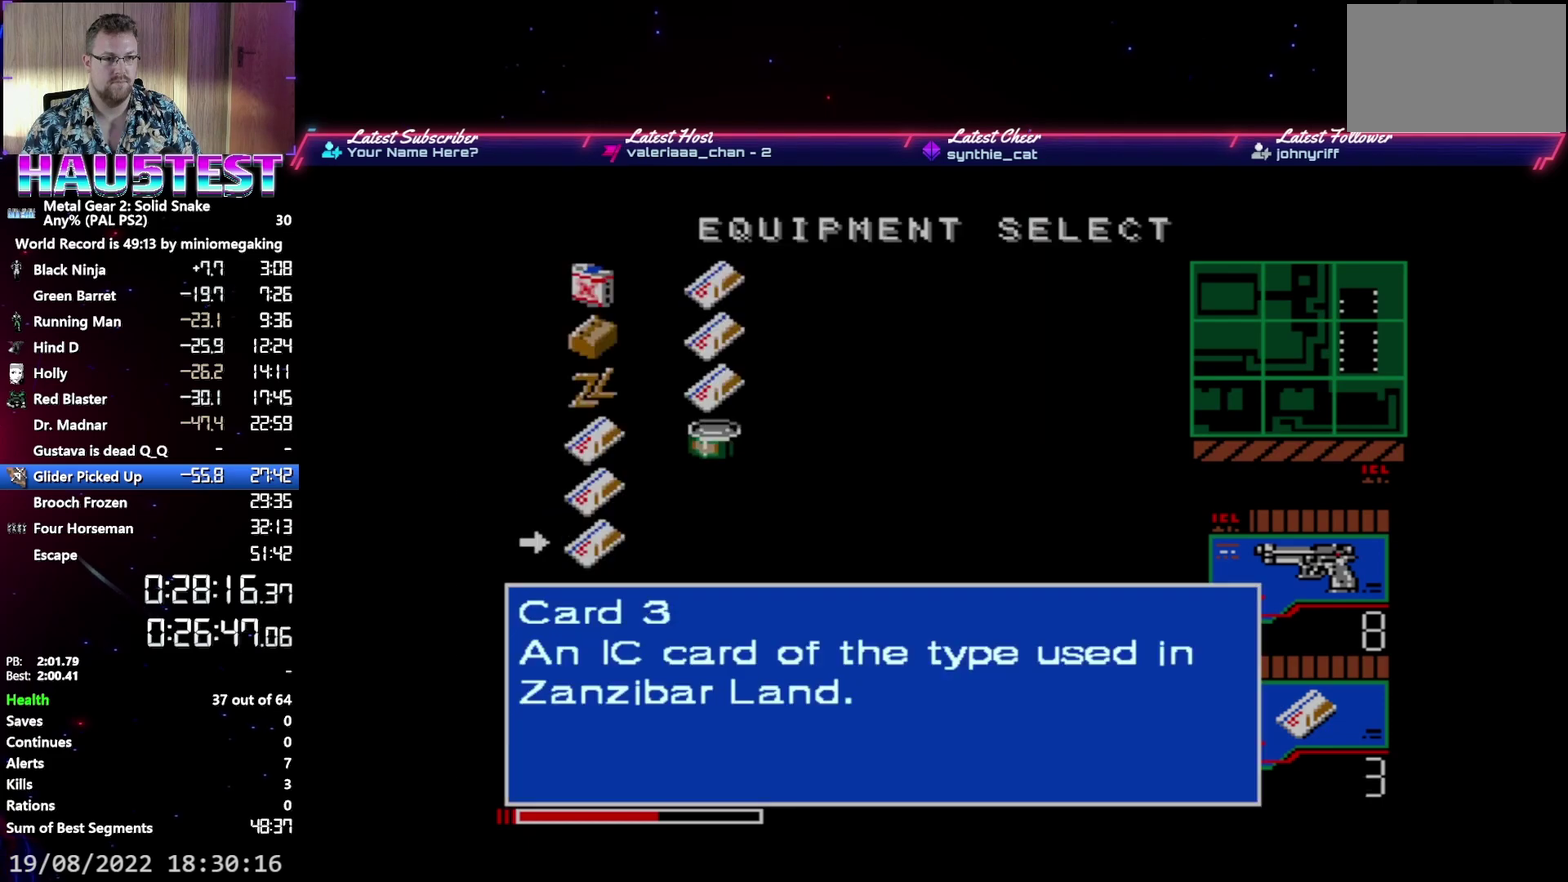
{"buttons": [], "events": [[50, "DPAD_RIGHT", "down"], [150, "DPAD_RIGHT", "up"], [233, "DPAD_DOWN", "down"], [350, "DPAD_DOWN", "up"], [400, "DPAD_DOWN", "down"], [500, "DPAD_DOWN", "up"]]}
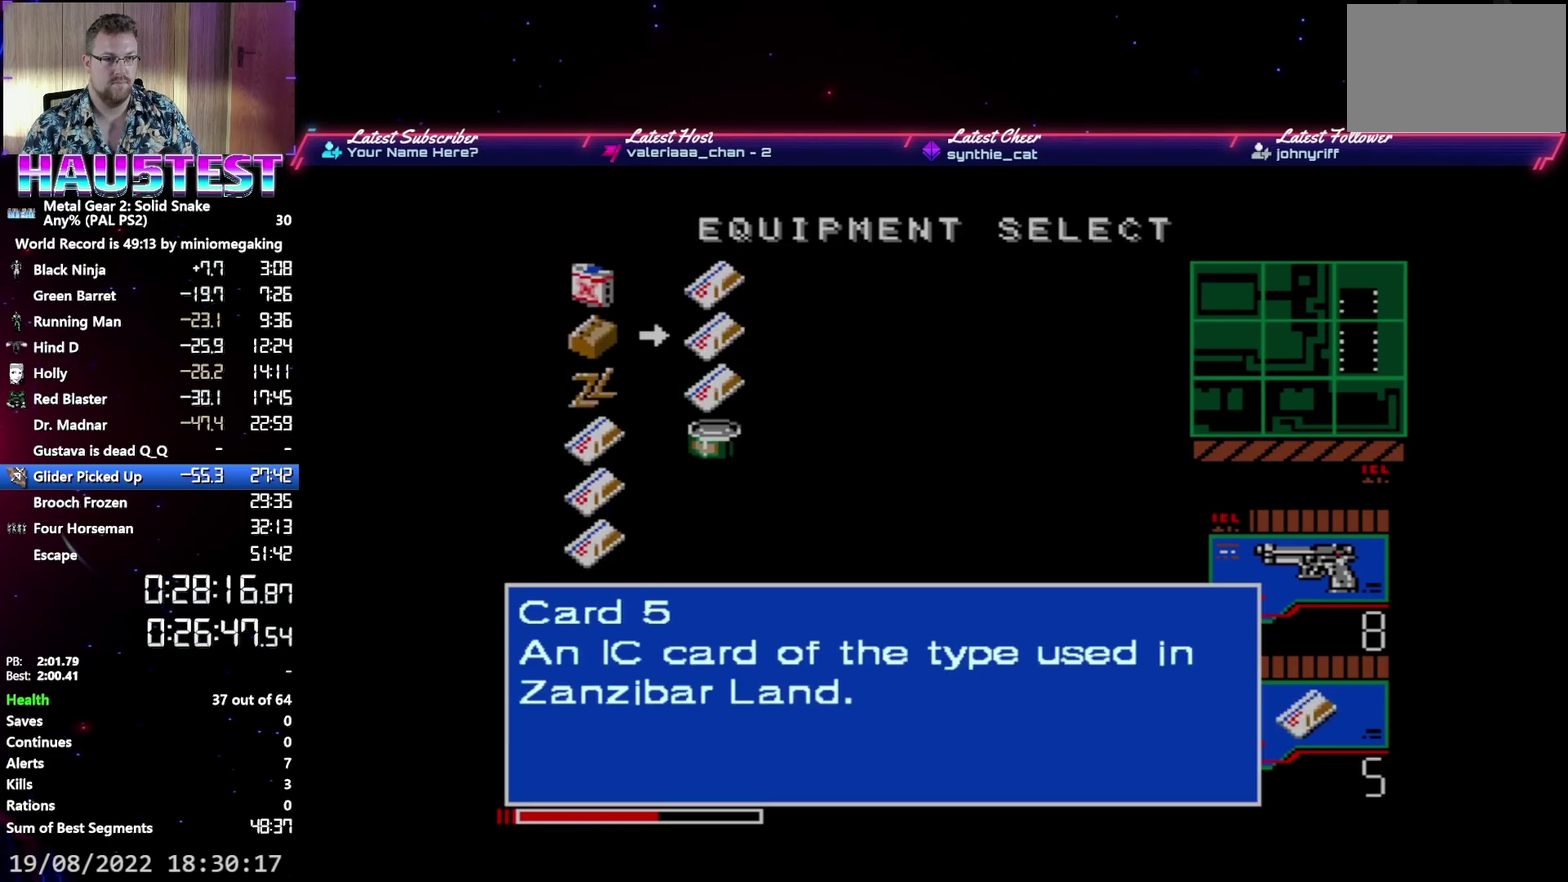
{"buttons": ["DPAD_DOWN"], "events": [[83, "DPAD_DOWN", "down"], [150, "L2", "down"], [267, "L2", "up"]]}
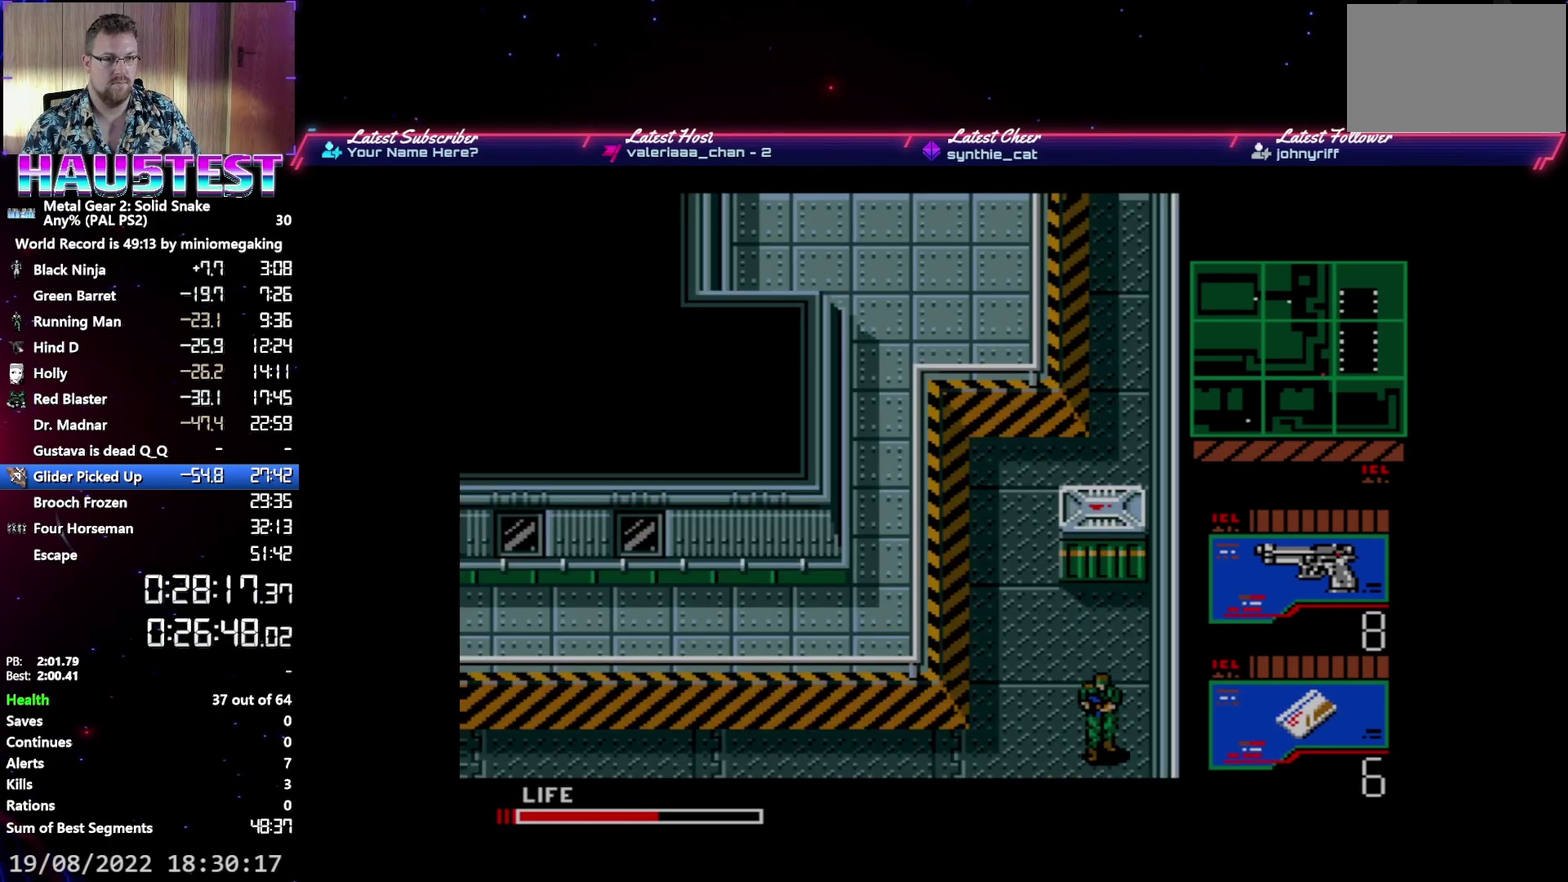
{"buttons": ["DPAD_DOWN"], "events": []}
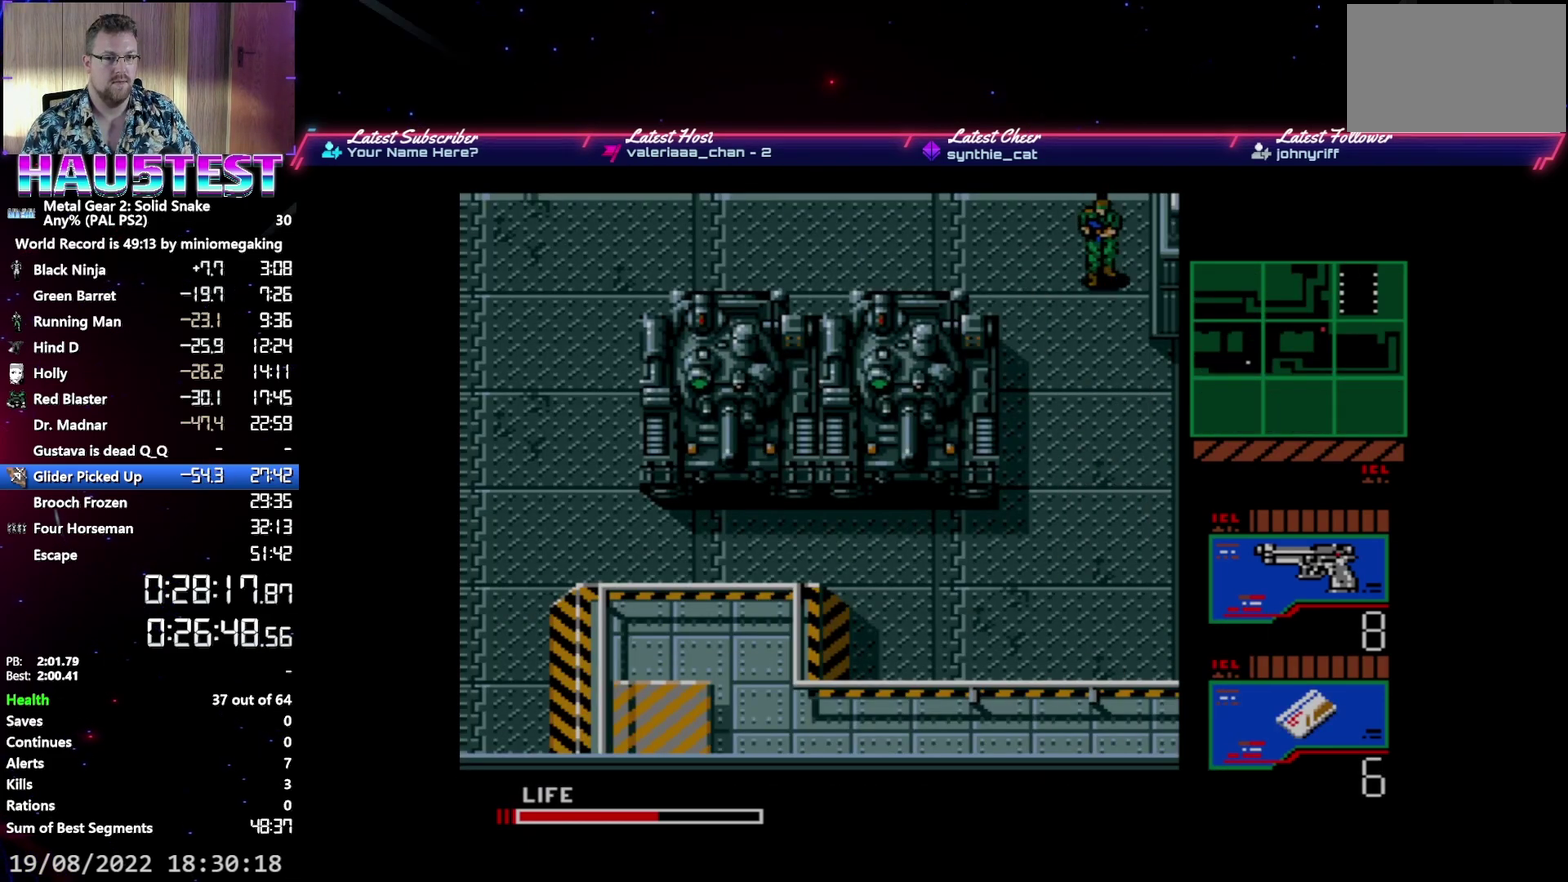
{"buttons": ["DPAD_RIGHT"], "events": [[267, "DPAD_RIGHT", "down"], [283, "DPAD_DOWN", "up"]]}
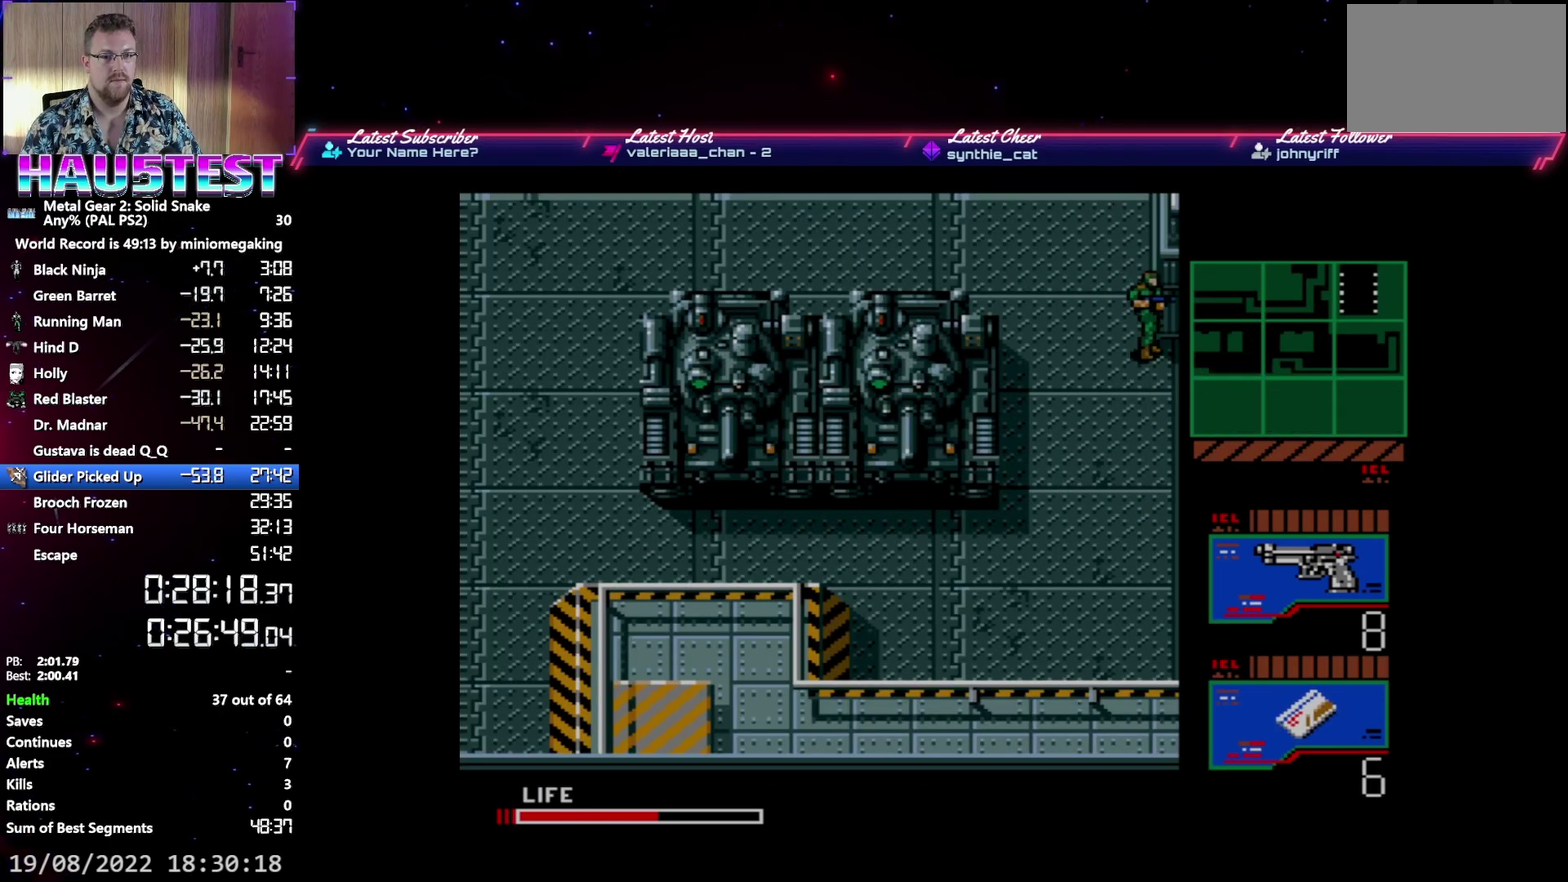
{"buttons": ["DPAD_RIGHT"], "events": []}
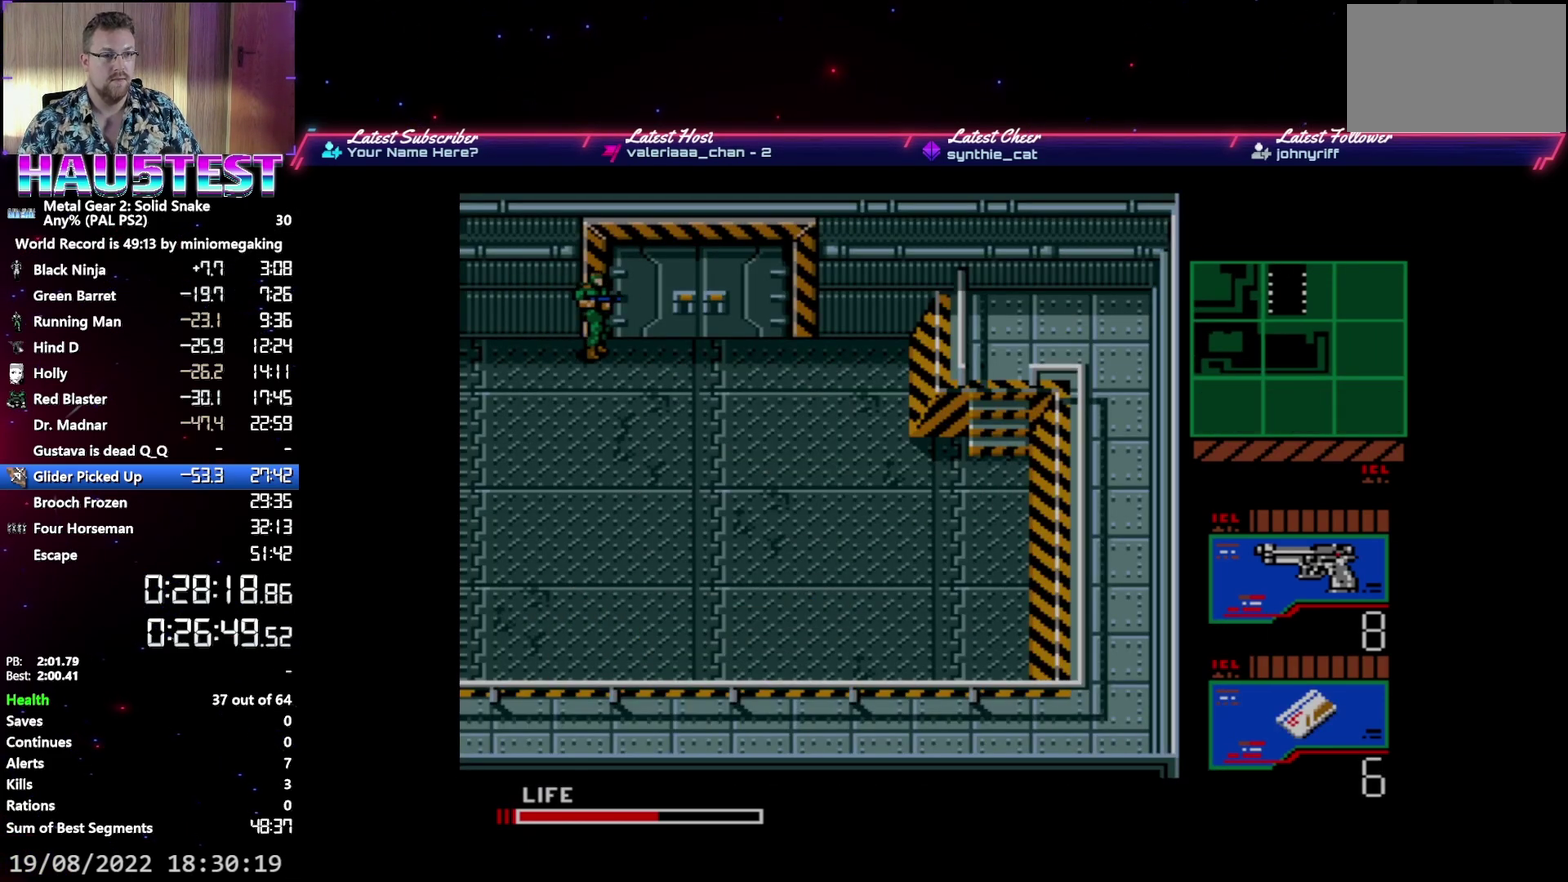
{"buttons": ["DPAD_UP"], "events": [[83, "DPAD_UP", "down"], [117, "DPAD_RIGHT", "up"]]}
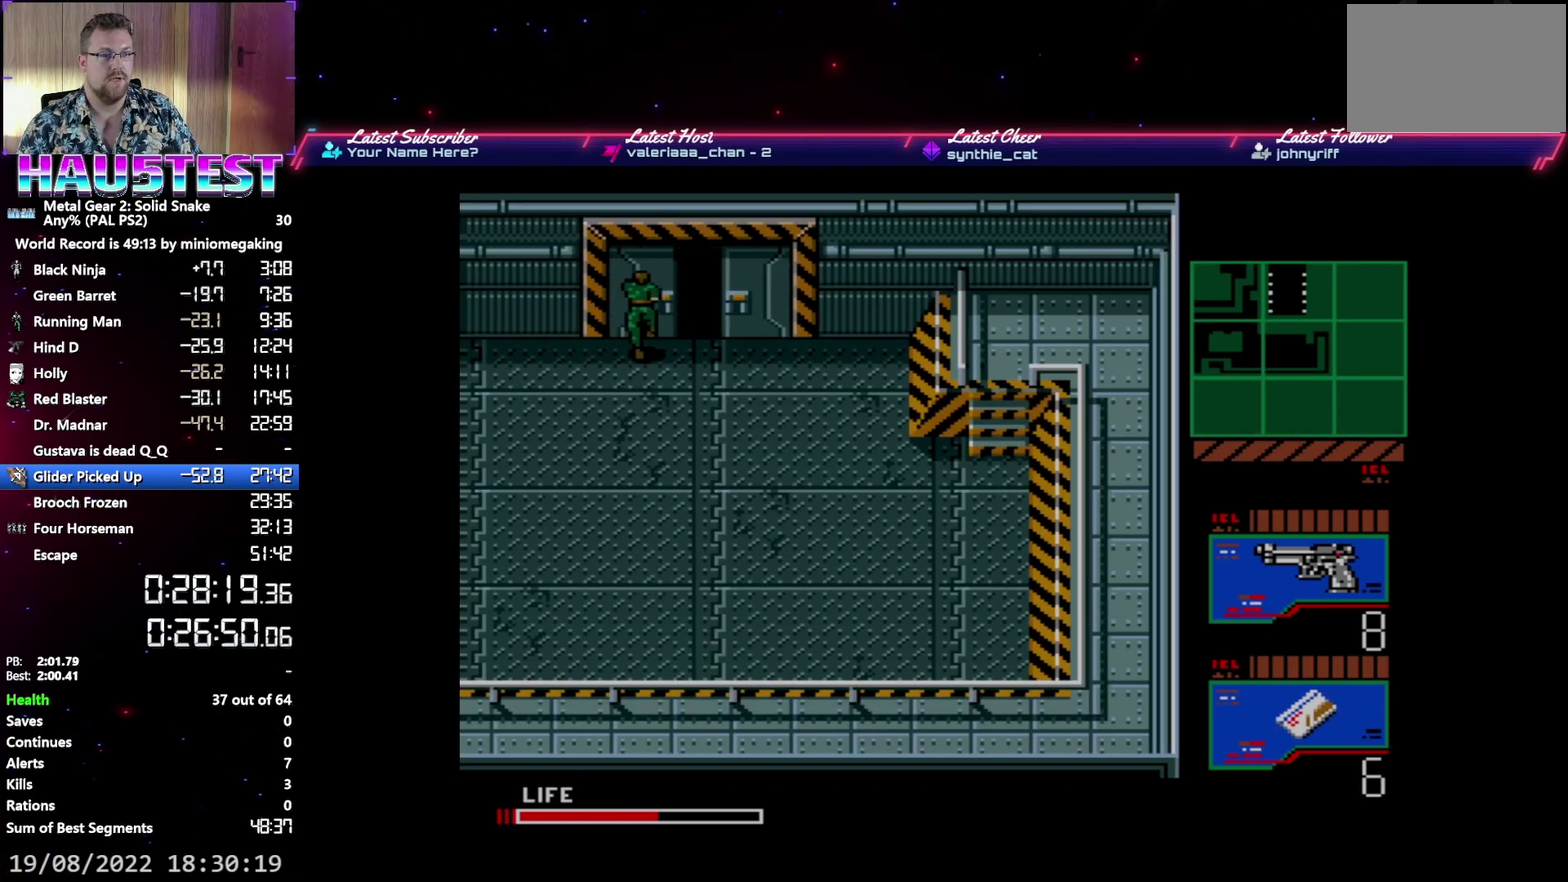
{"buttons": ["DPAD_UP"], "events": []}
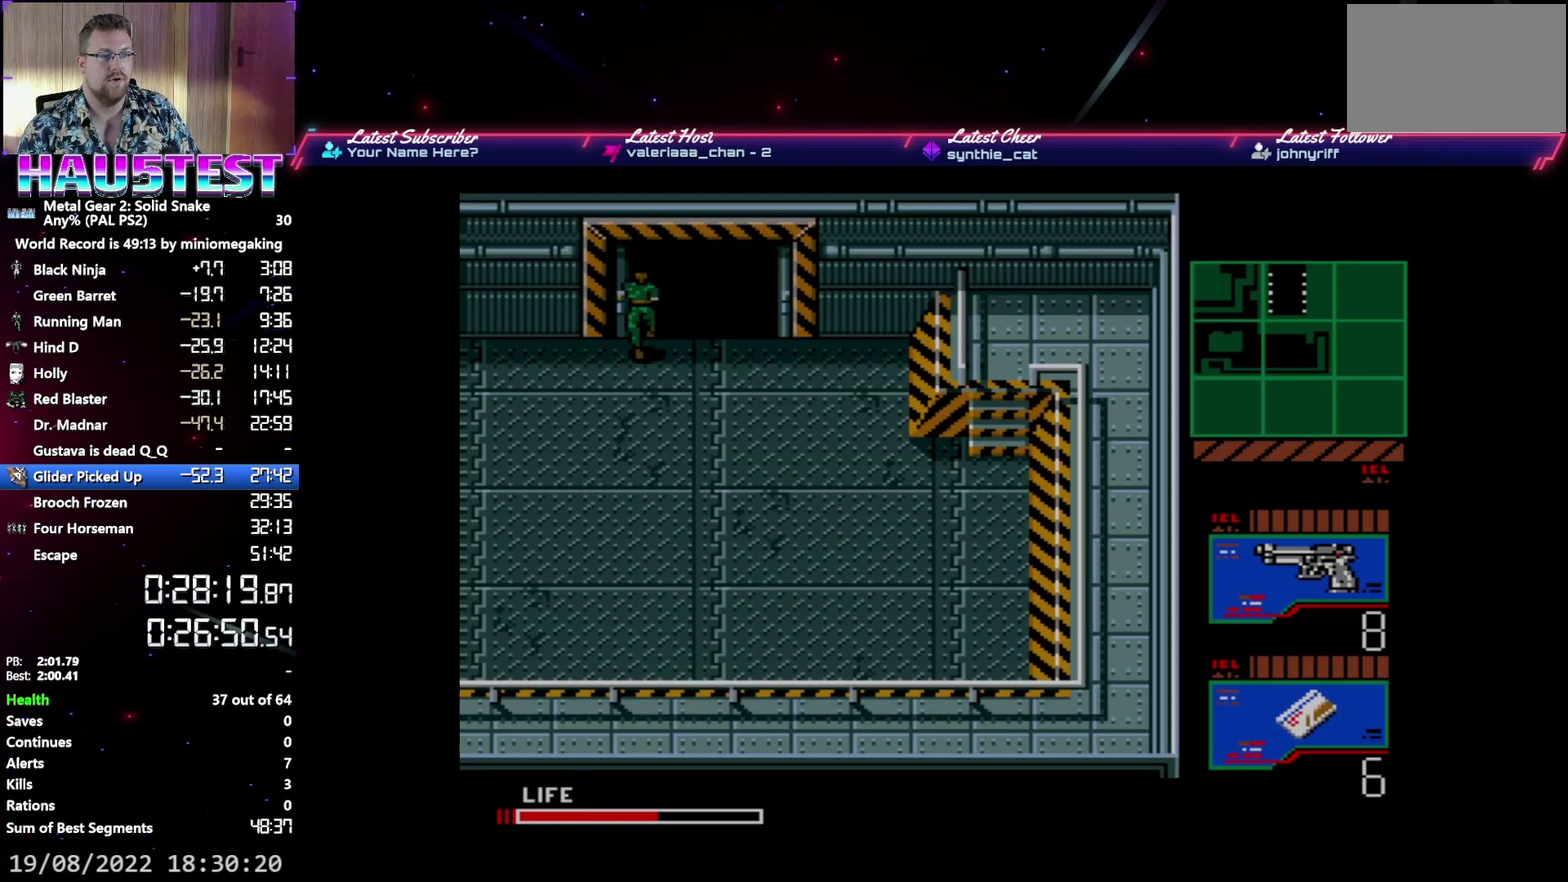
{"buttons": ["DPAD_UP"], "events": []}
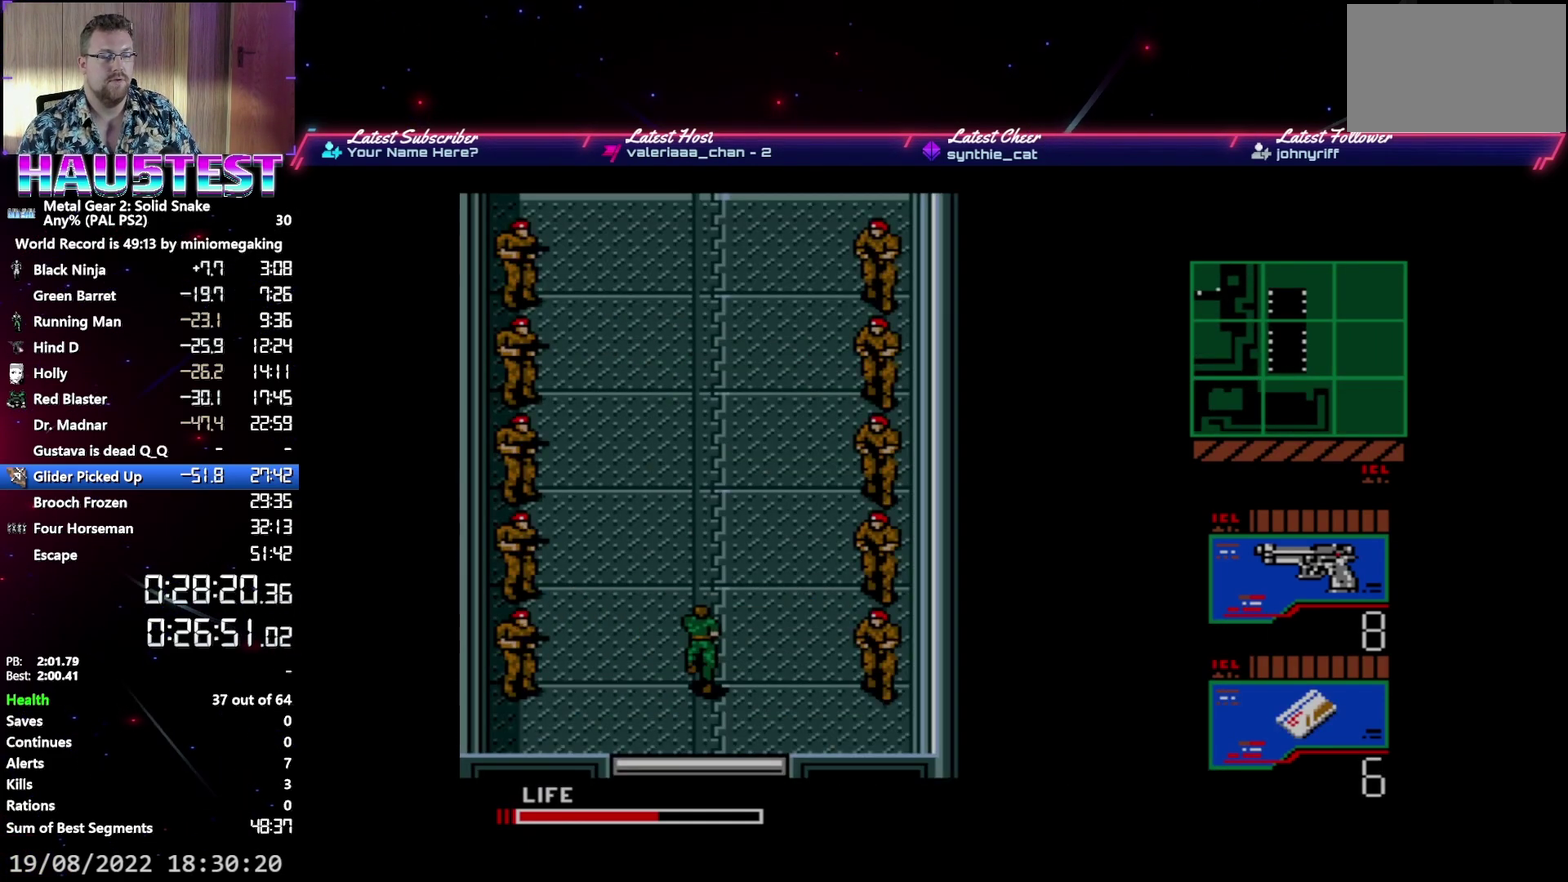
{"buttons": ["DPAD_UP"], "events": []}
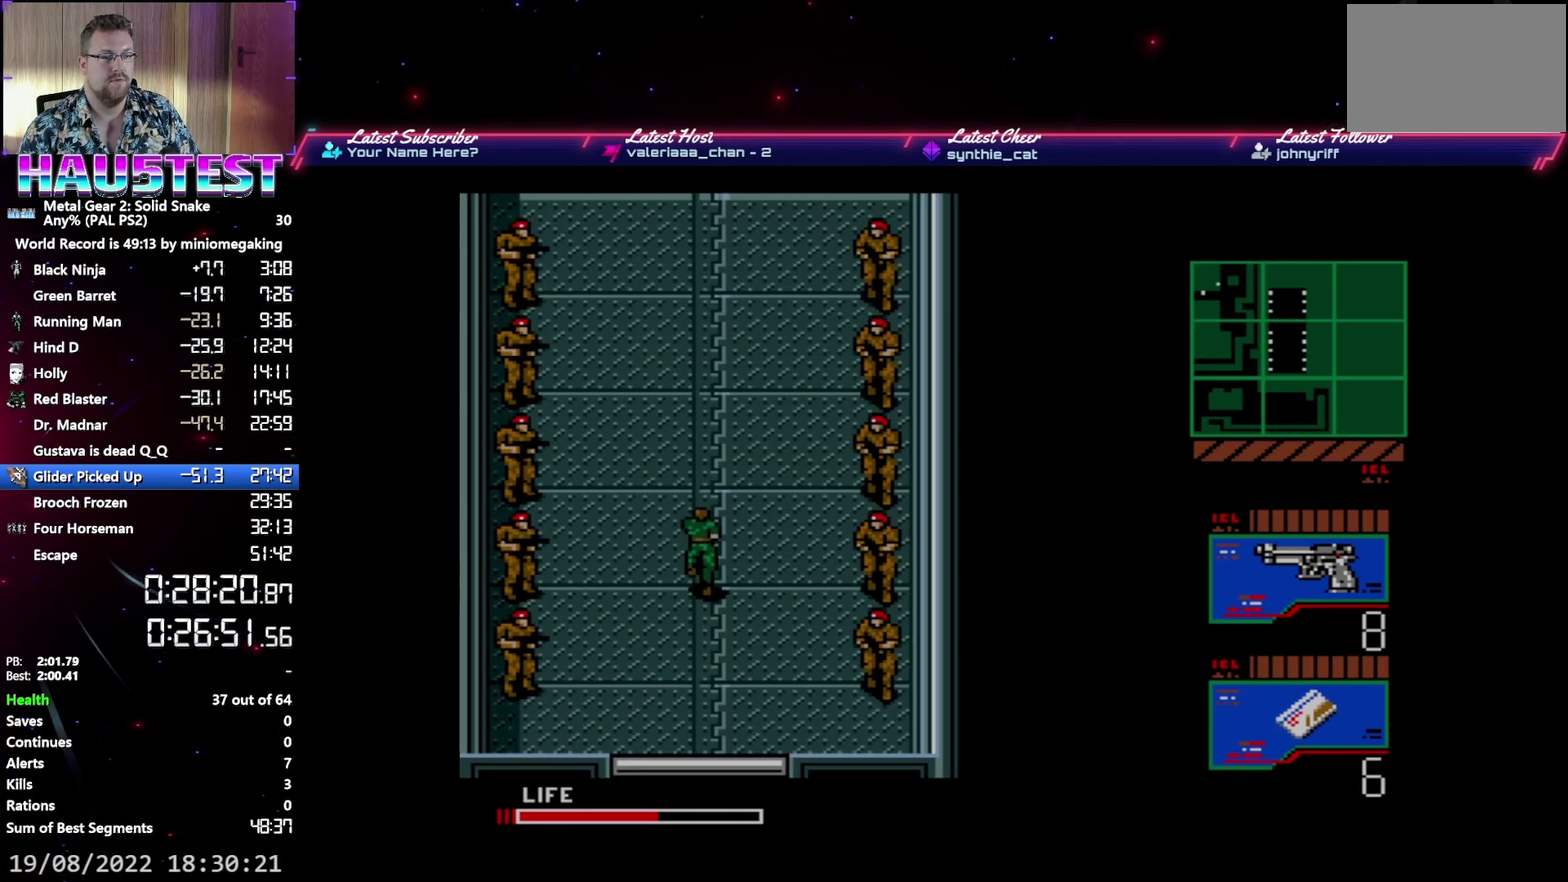
{"buttons": ["DPAD_UP"], "events": []}
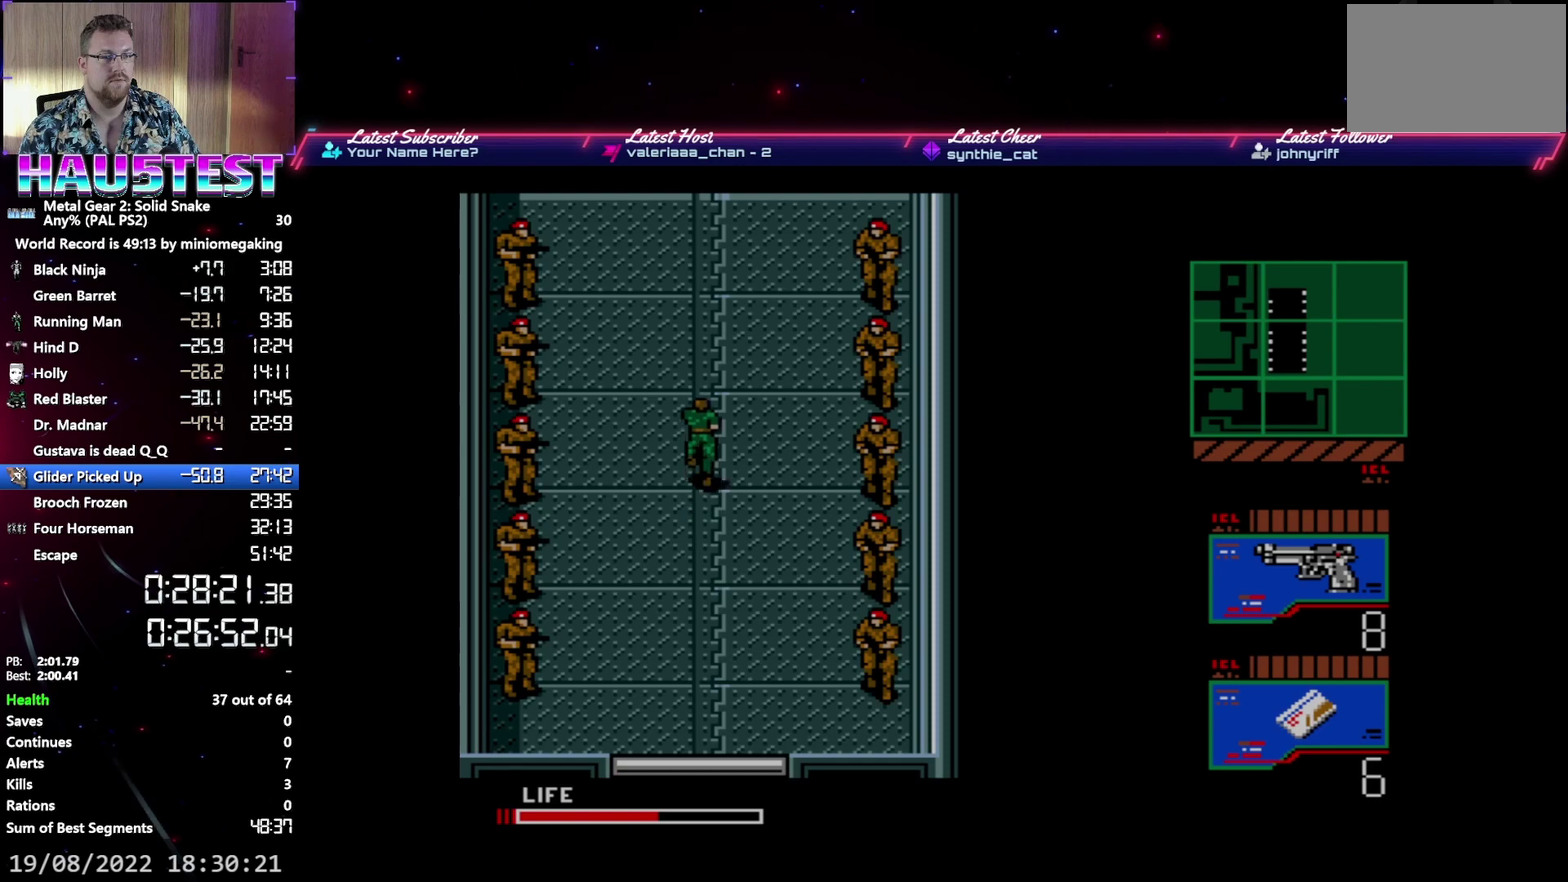
{"buttons": ["DPAD_UP"], "events": []}
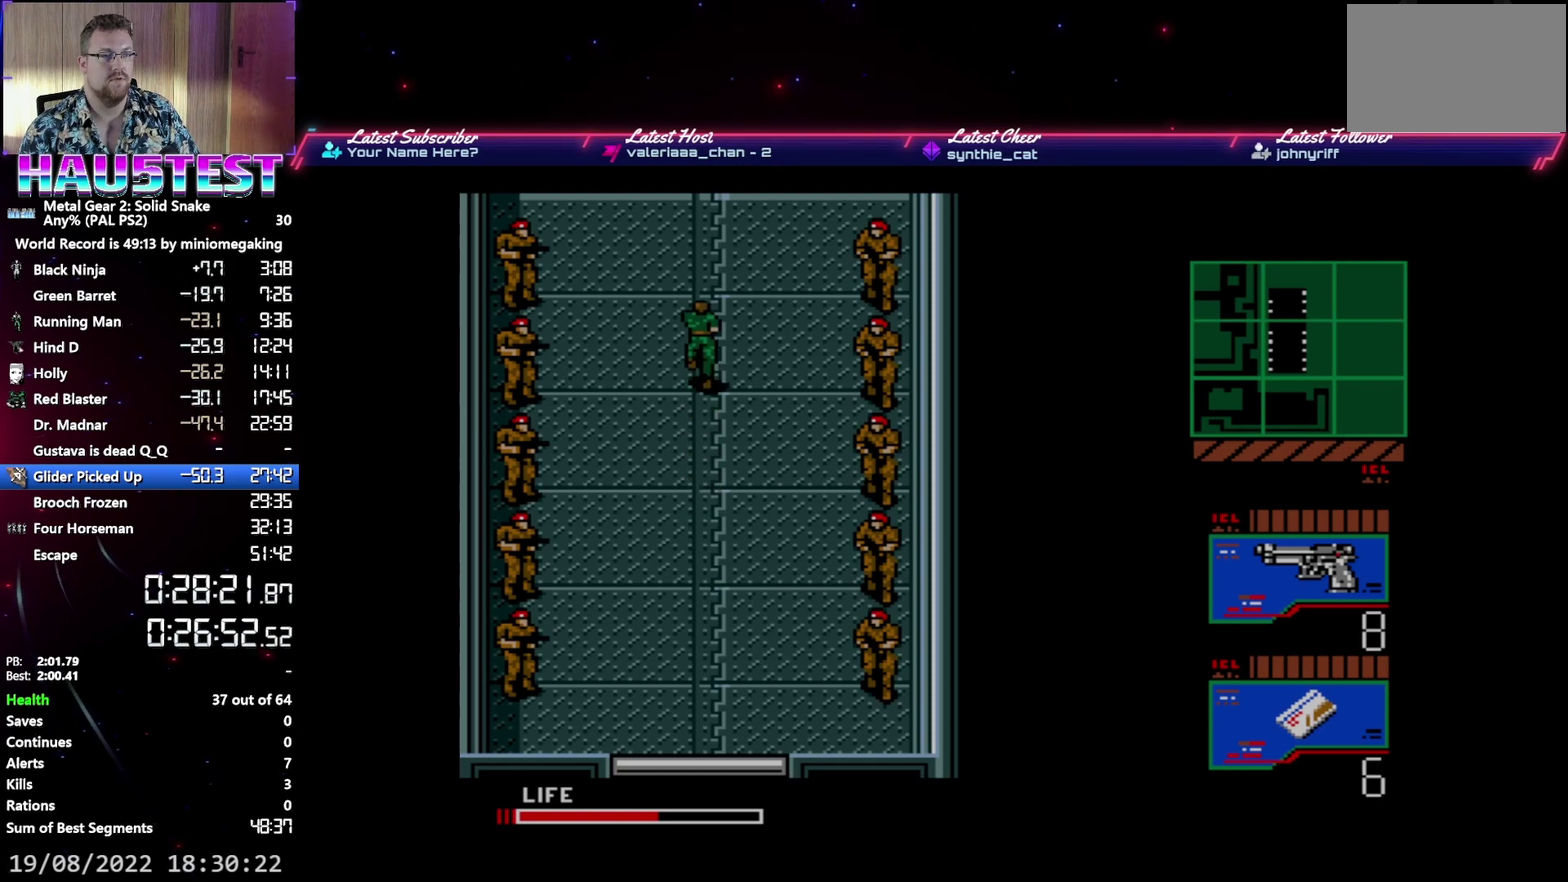
{"buttons": ["DPAD_UP"], "events": []}
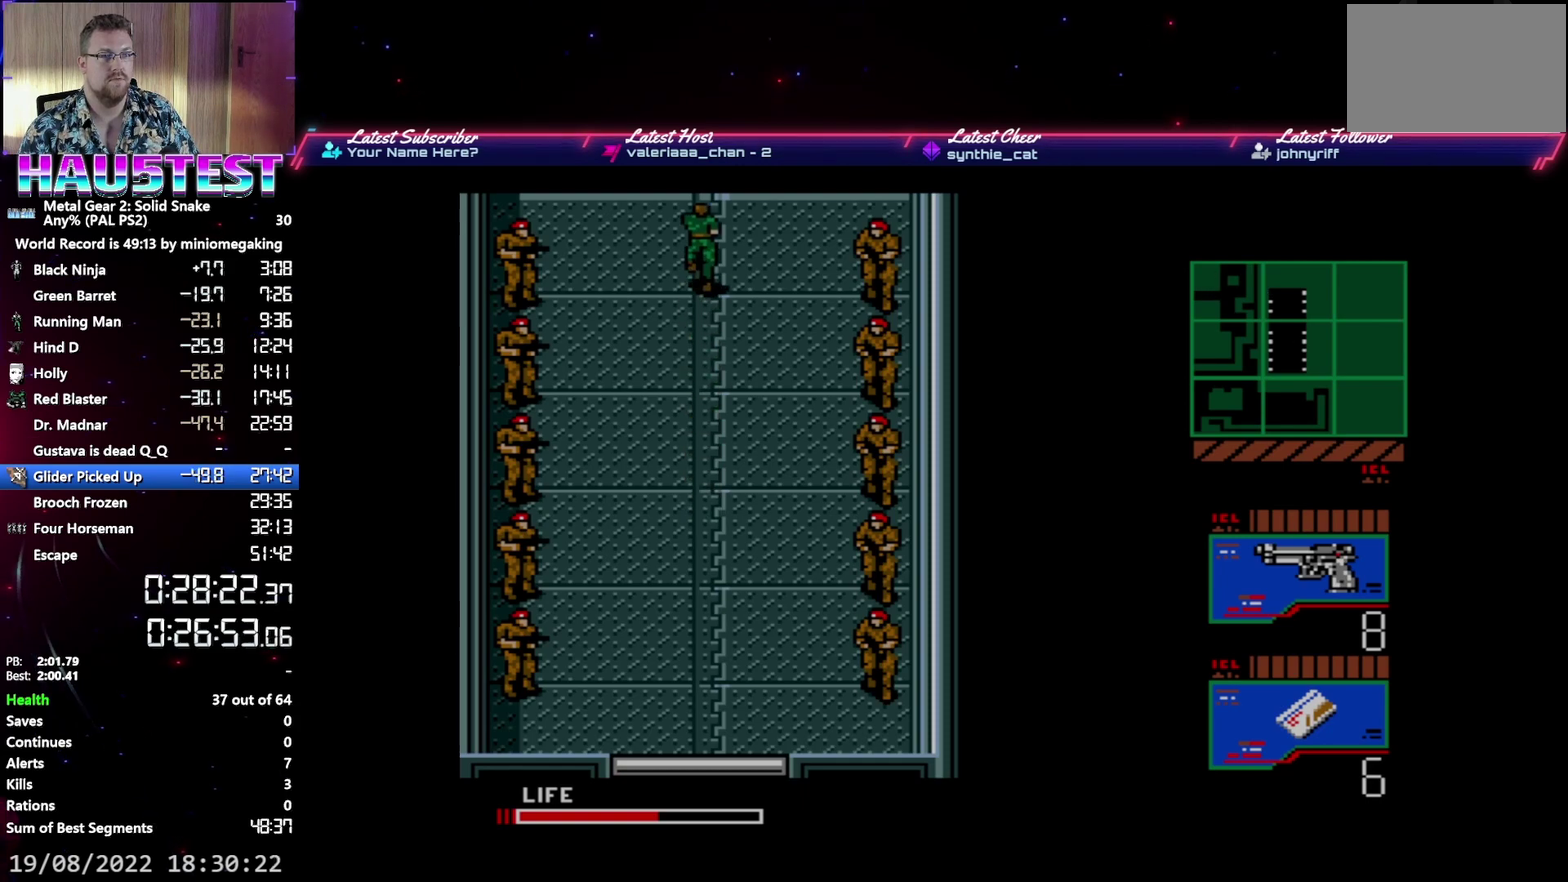
{"buttons": ["DPAD_LEFT"], "events": [[317, "DPAD_LEFT", "down"], [333, "DPAD_UP", "up"]]}
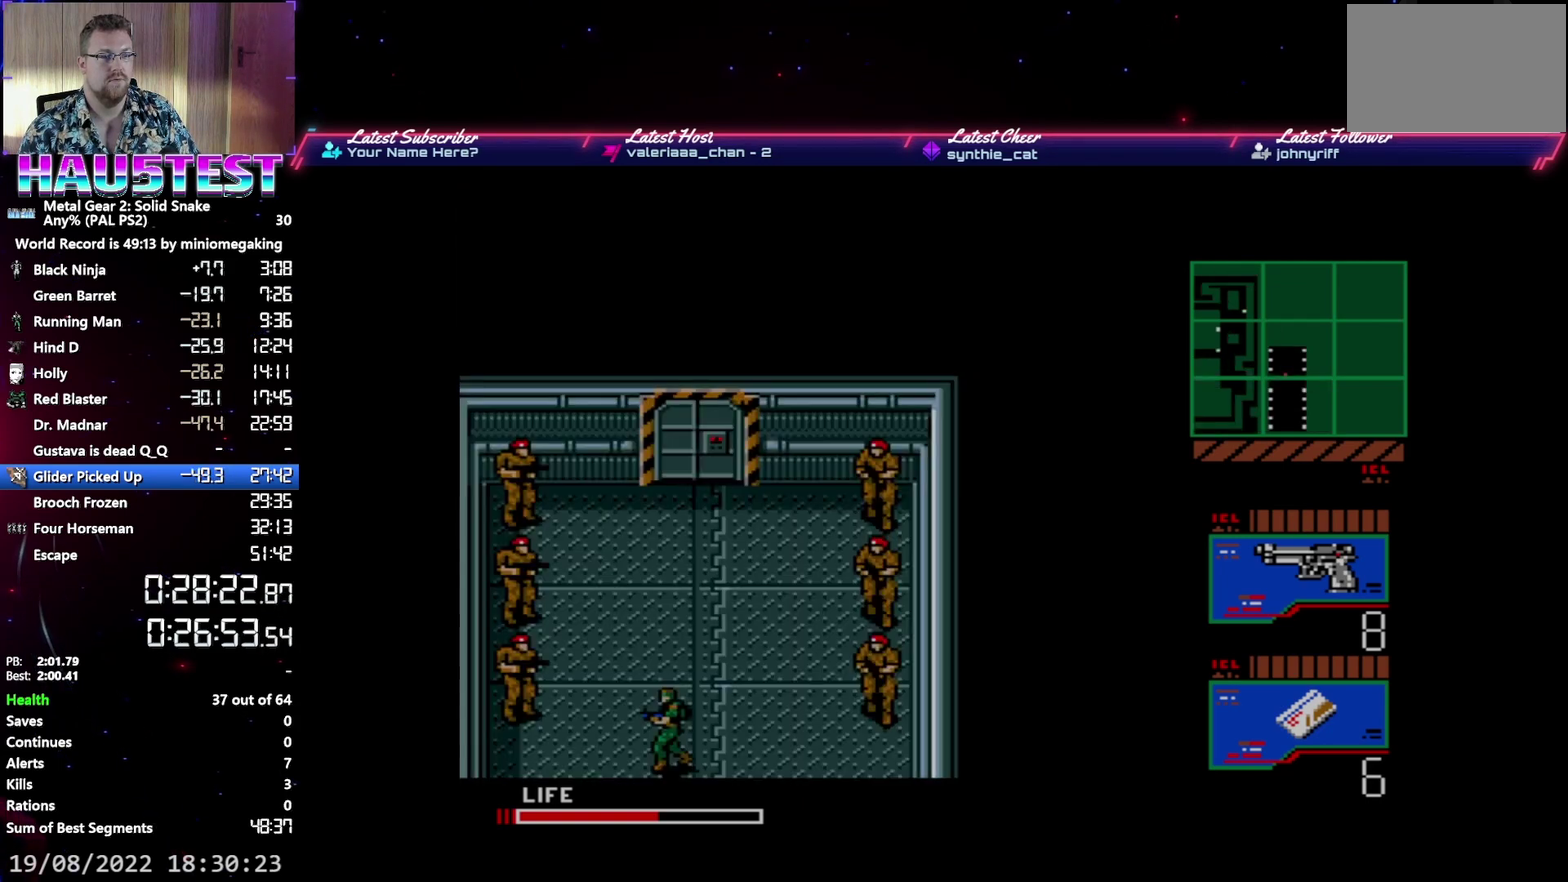
{"buttons": ["DPAD_UP"], "events": [[200, "DPAD_LEFT", "up"], [200, "DPAD_UP", "down"]]}
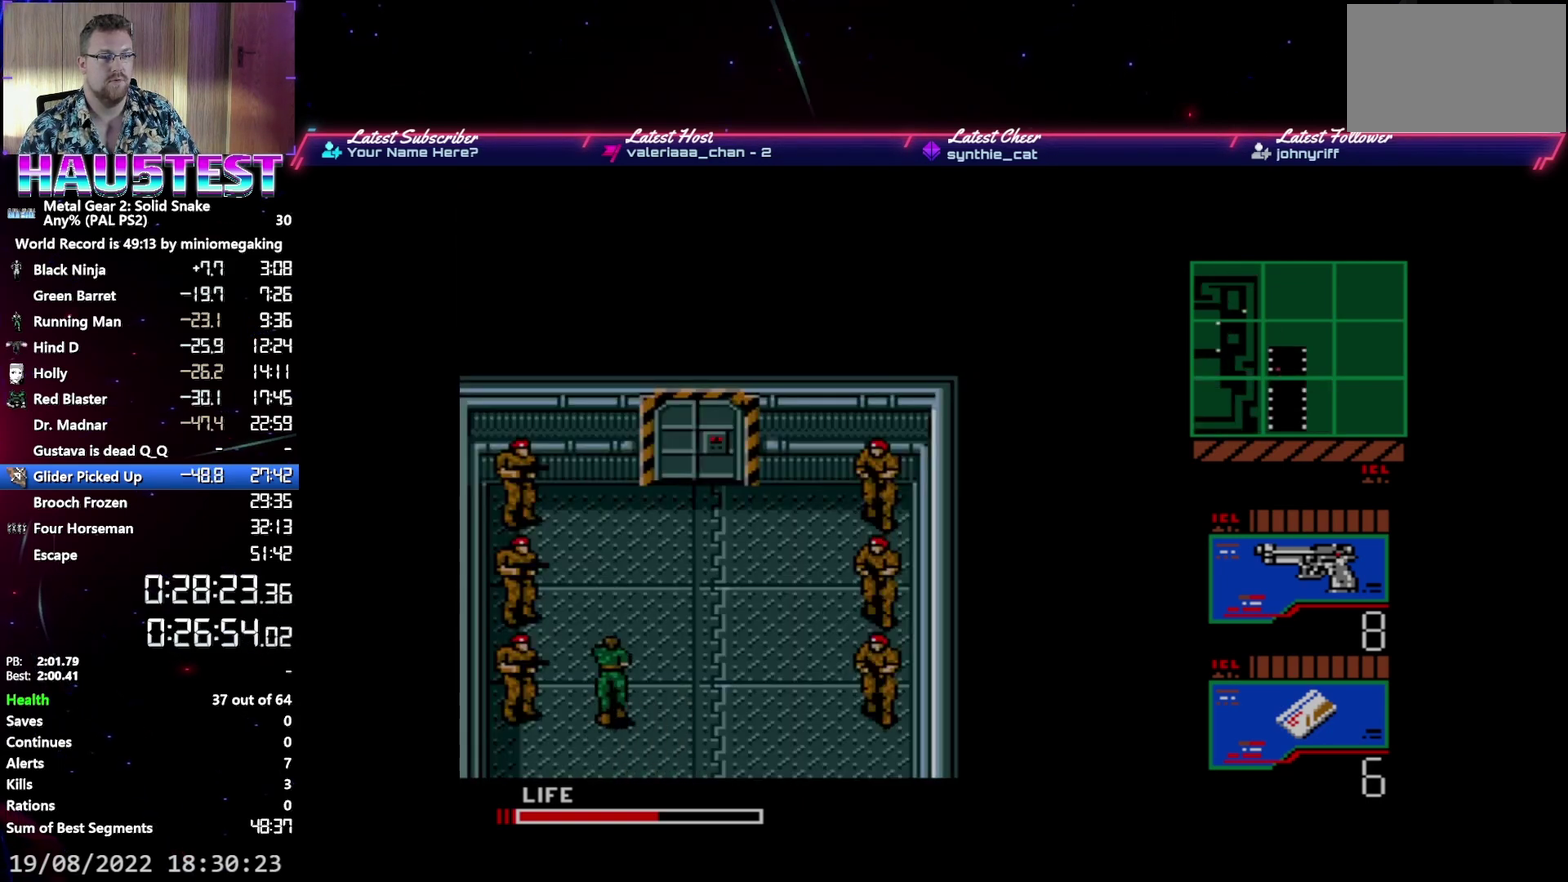
{"buttons": ["DPAD_UP"], "events": []}
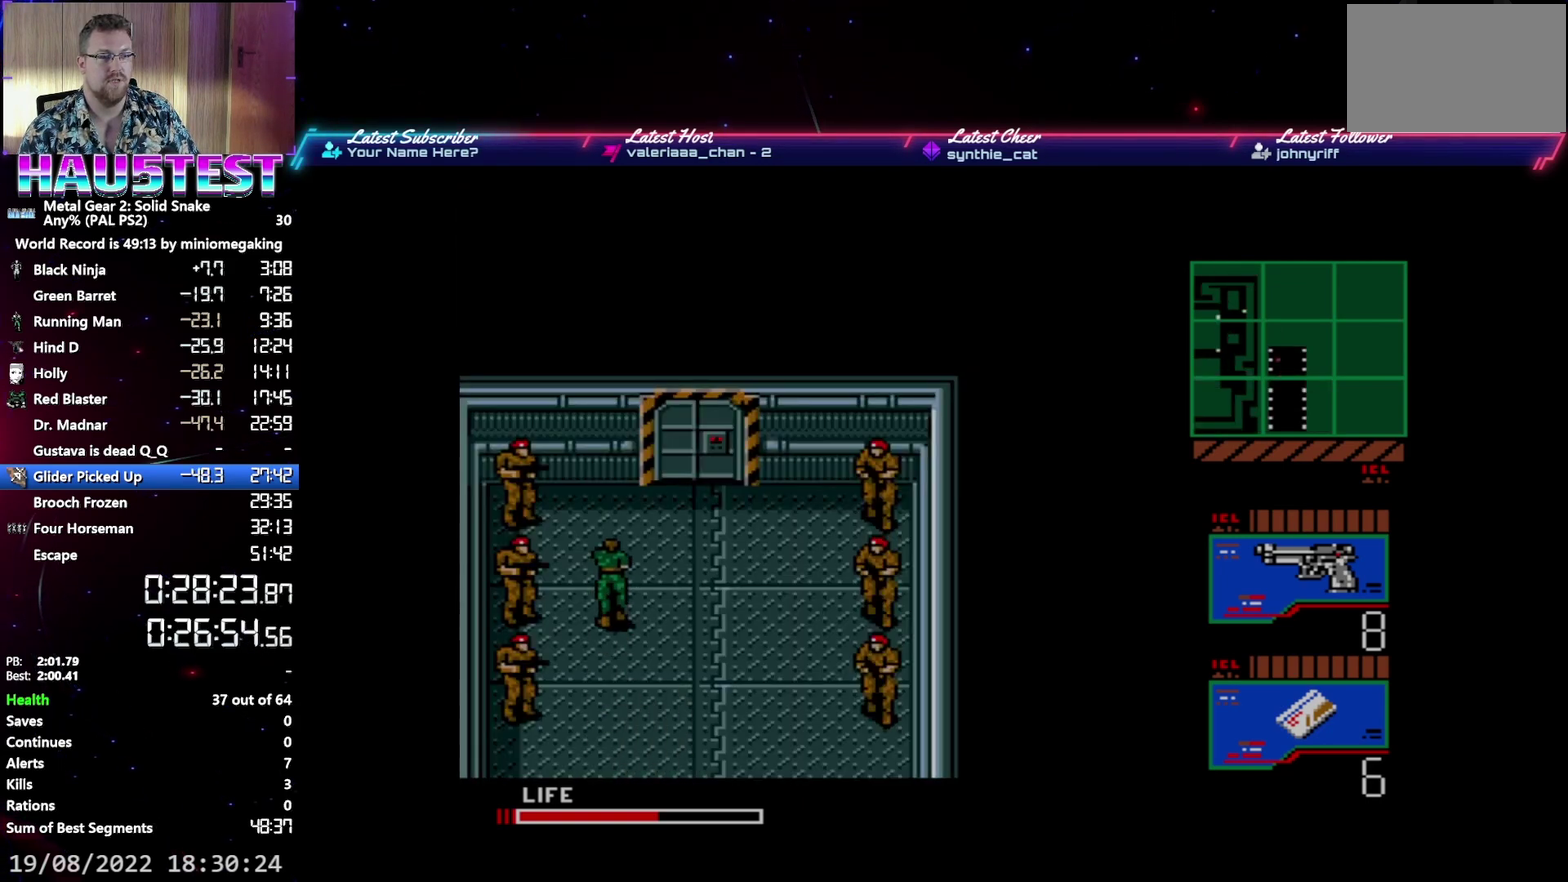
{"buttons": ["B"], "events": [[217, "DPAD_LEFT", "down"], [233, "DPAD_UP", "up"], [450, "B", "down"], [467, "DPAD_LEFT", "up"]]}
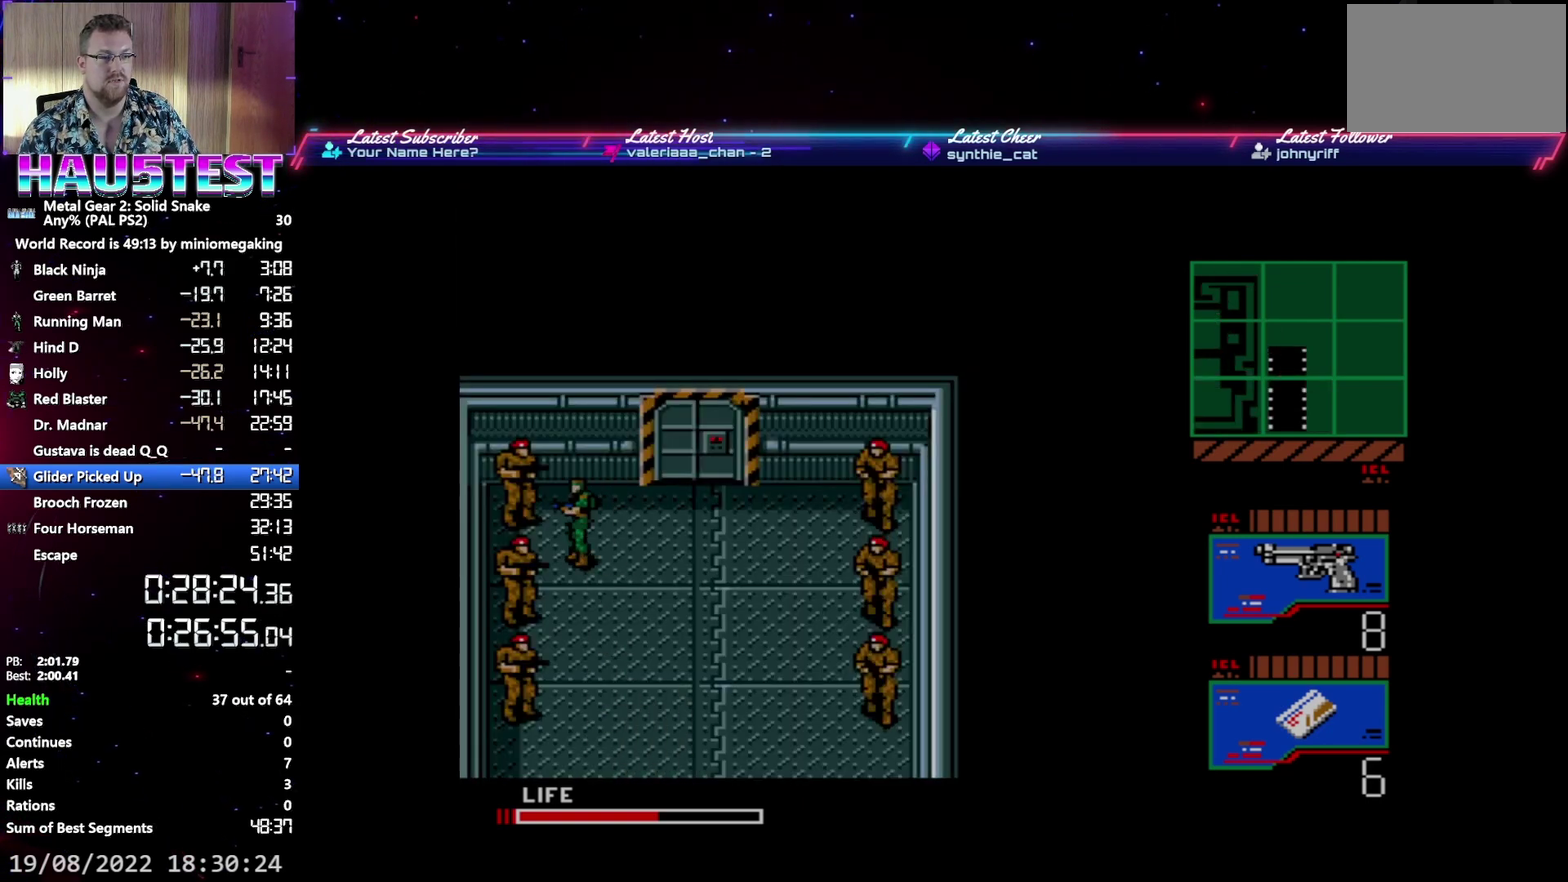
{"buttons": ["DPAD_RIGHT"], "events": [[67, "B", "up"], [150, "DPAD_RIGHT", "down"]]}
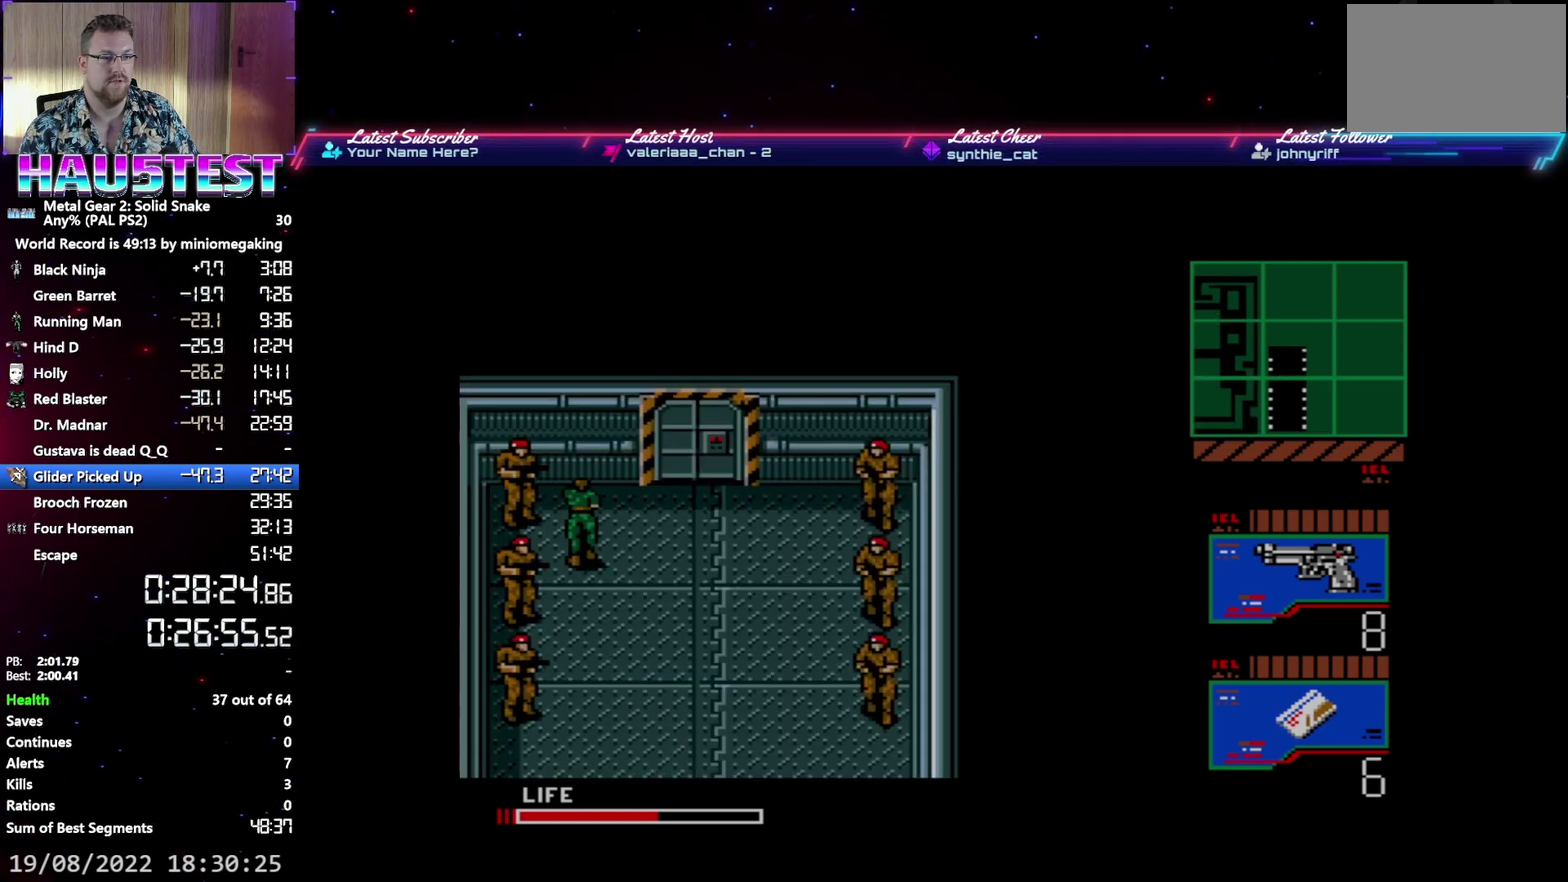
{"buttons": ["DPAD_UP", "DPAD_RIGHT"], "events": [[467, "DPAD_UP", "down"]]}
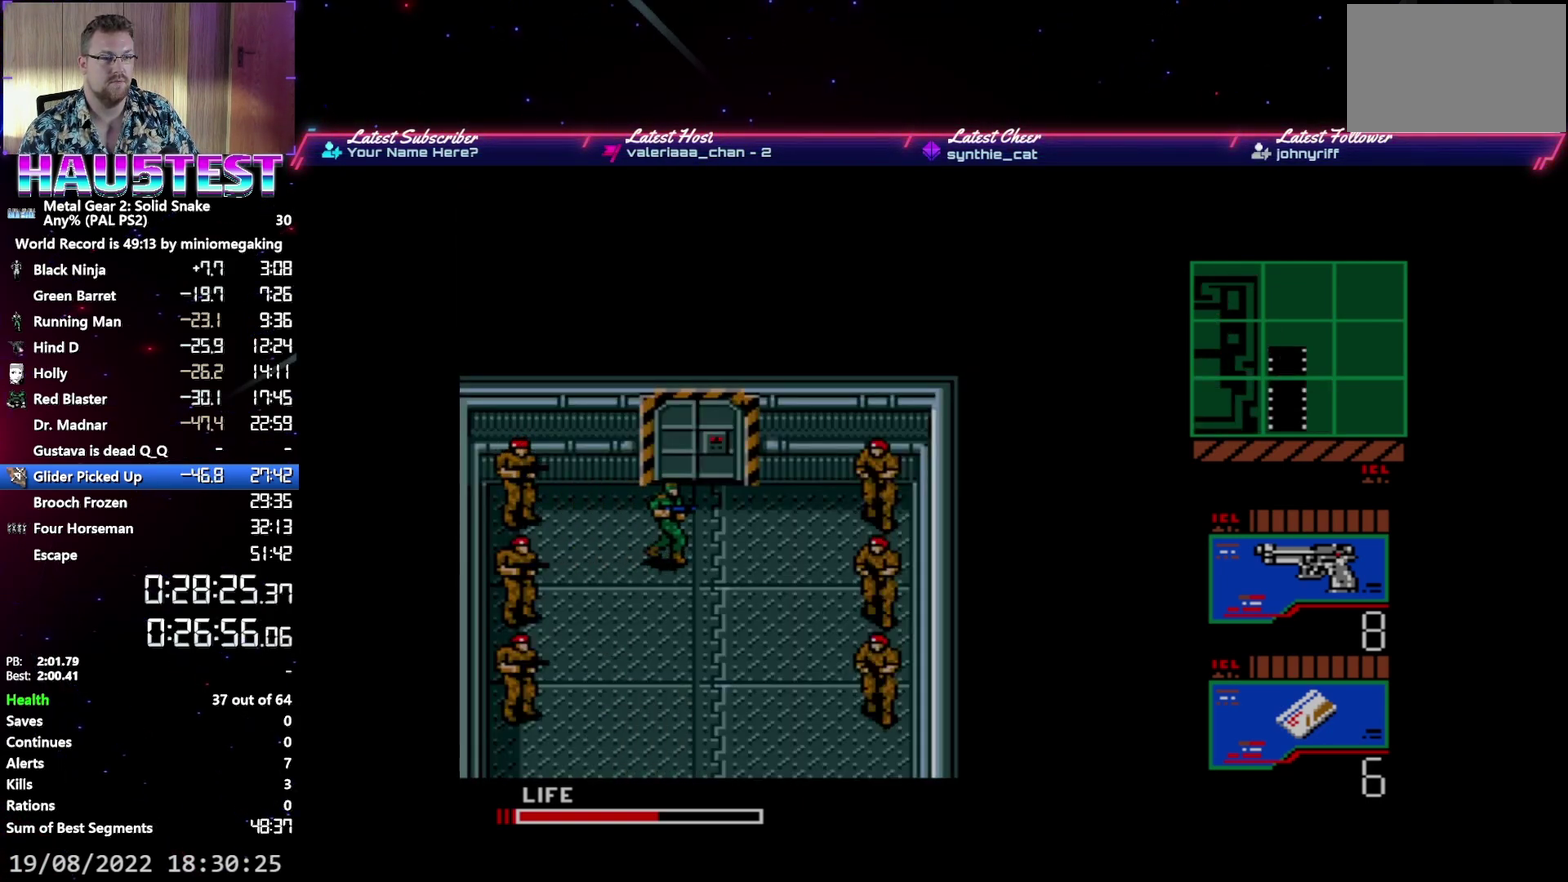
{"buttons": ["DPAD_UP"], "events": [[33, "DPAD_RIGHT", "up"]]}
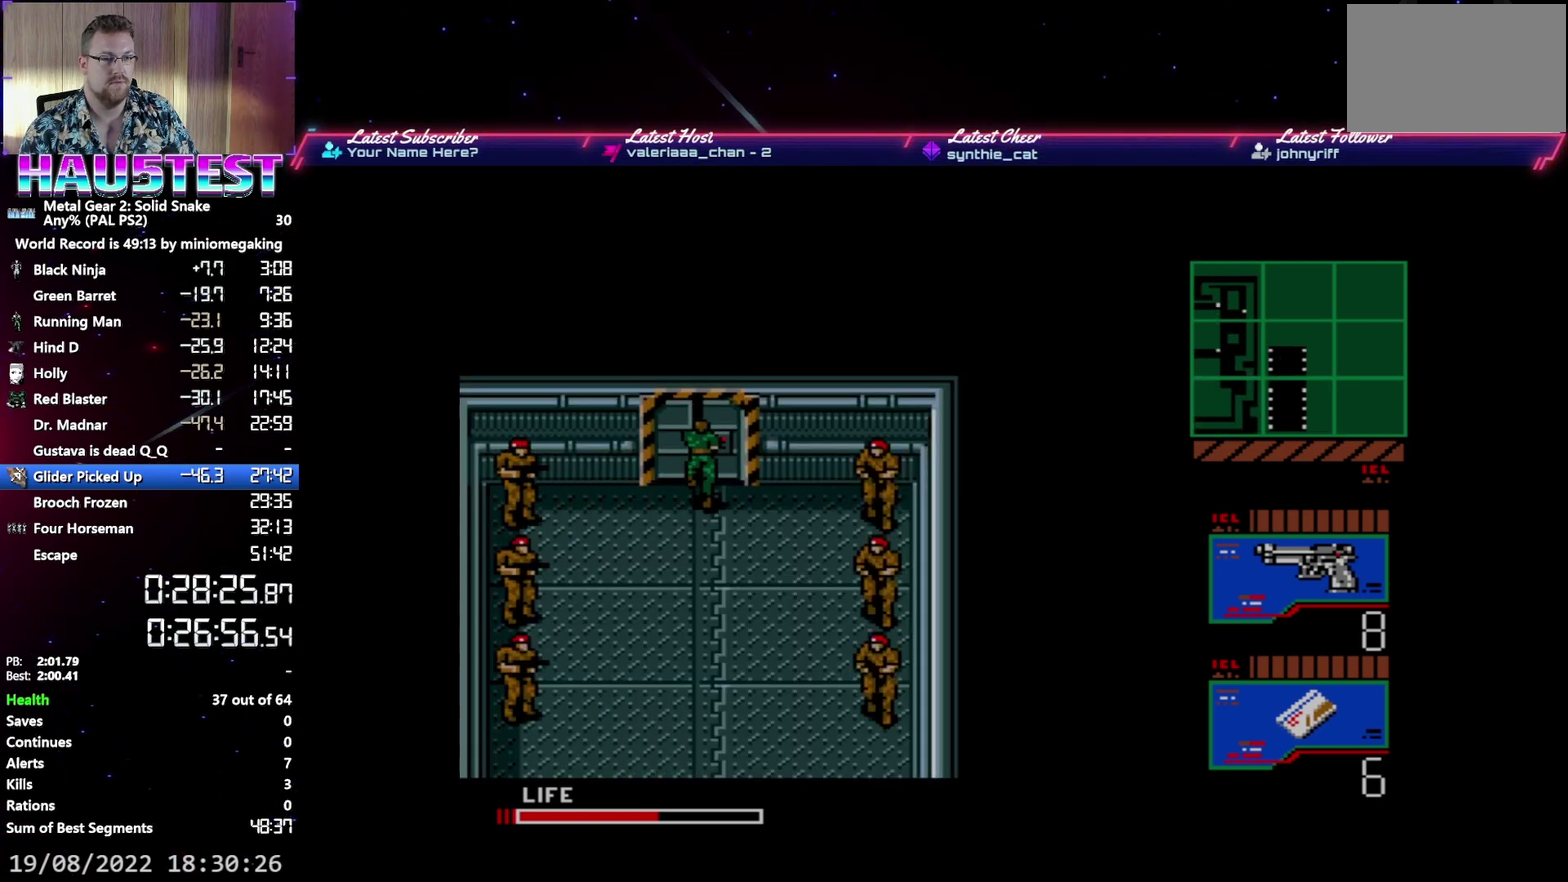
{"buttons": ["A", "DPAD_UP"], "events": [[183, "A", "down"]]}
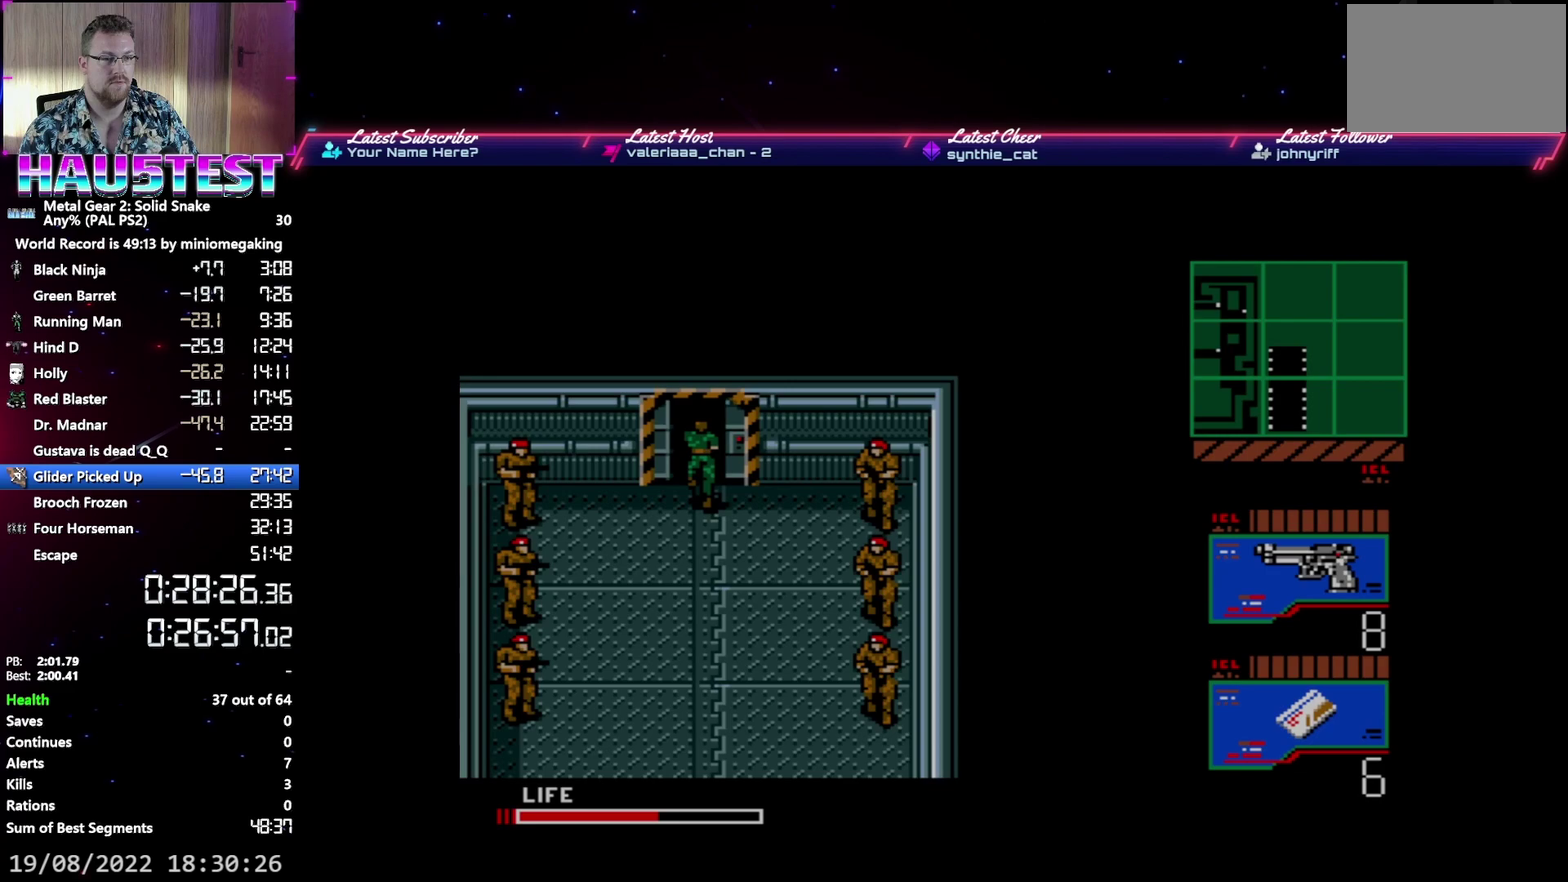
{"buttons": ["A", "DPAD_UP"], "events": []}
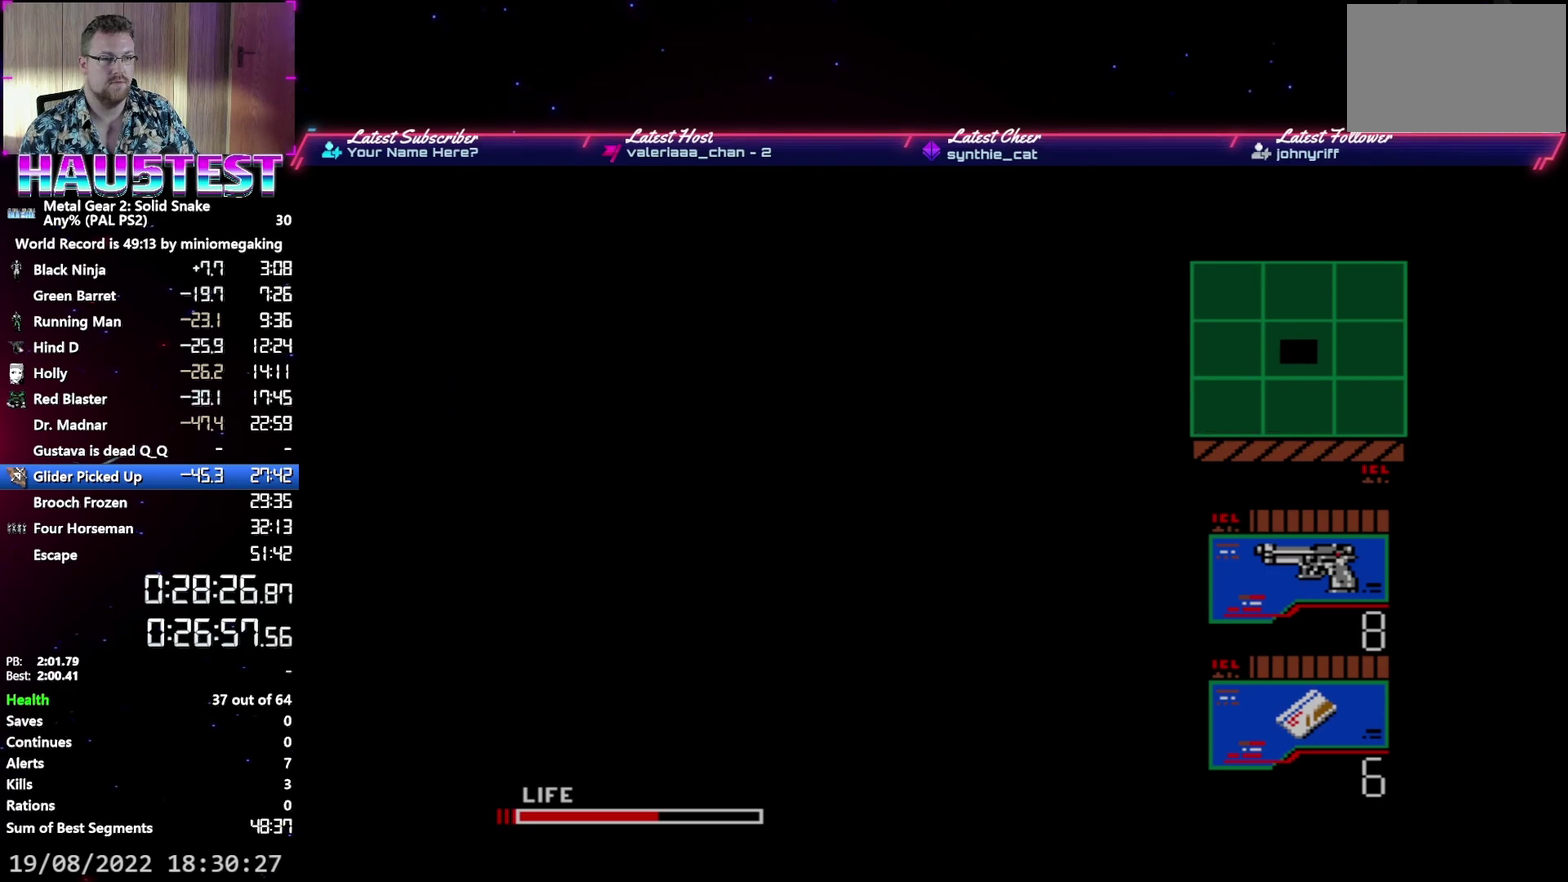
{"buttons": ["A", "DPAD_UP"], "events": []}
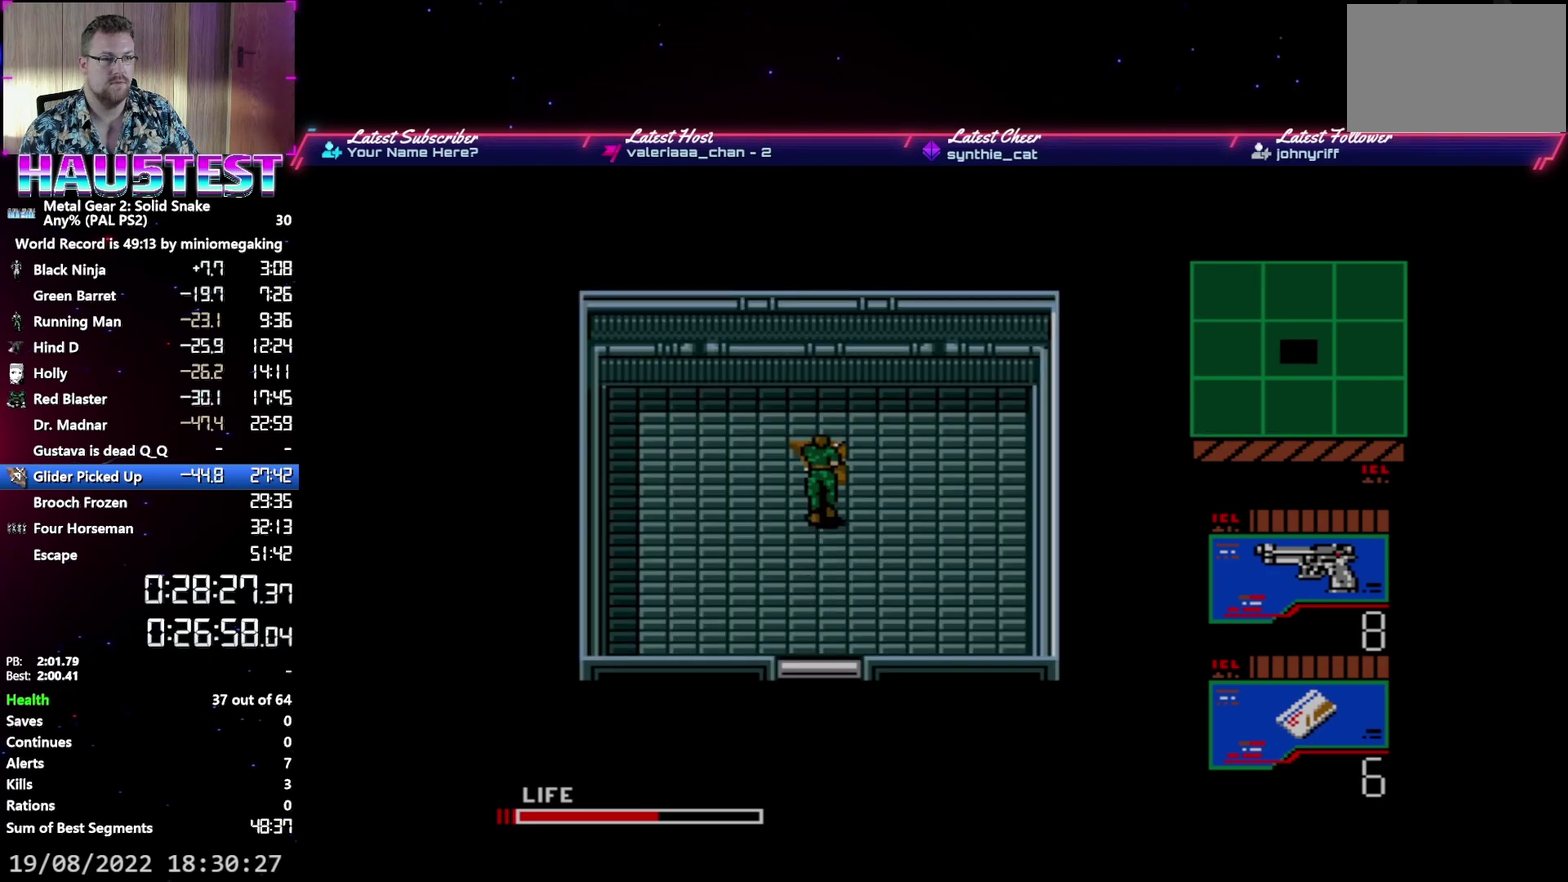
{"buttons": ["A", "DPAD_DOWN"], "events": [[333, "DPAD_UP", "up"], [350, "DPAD_DOWN", "down"]]}
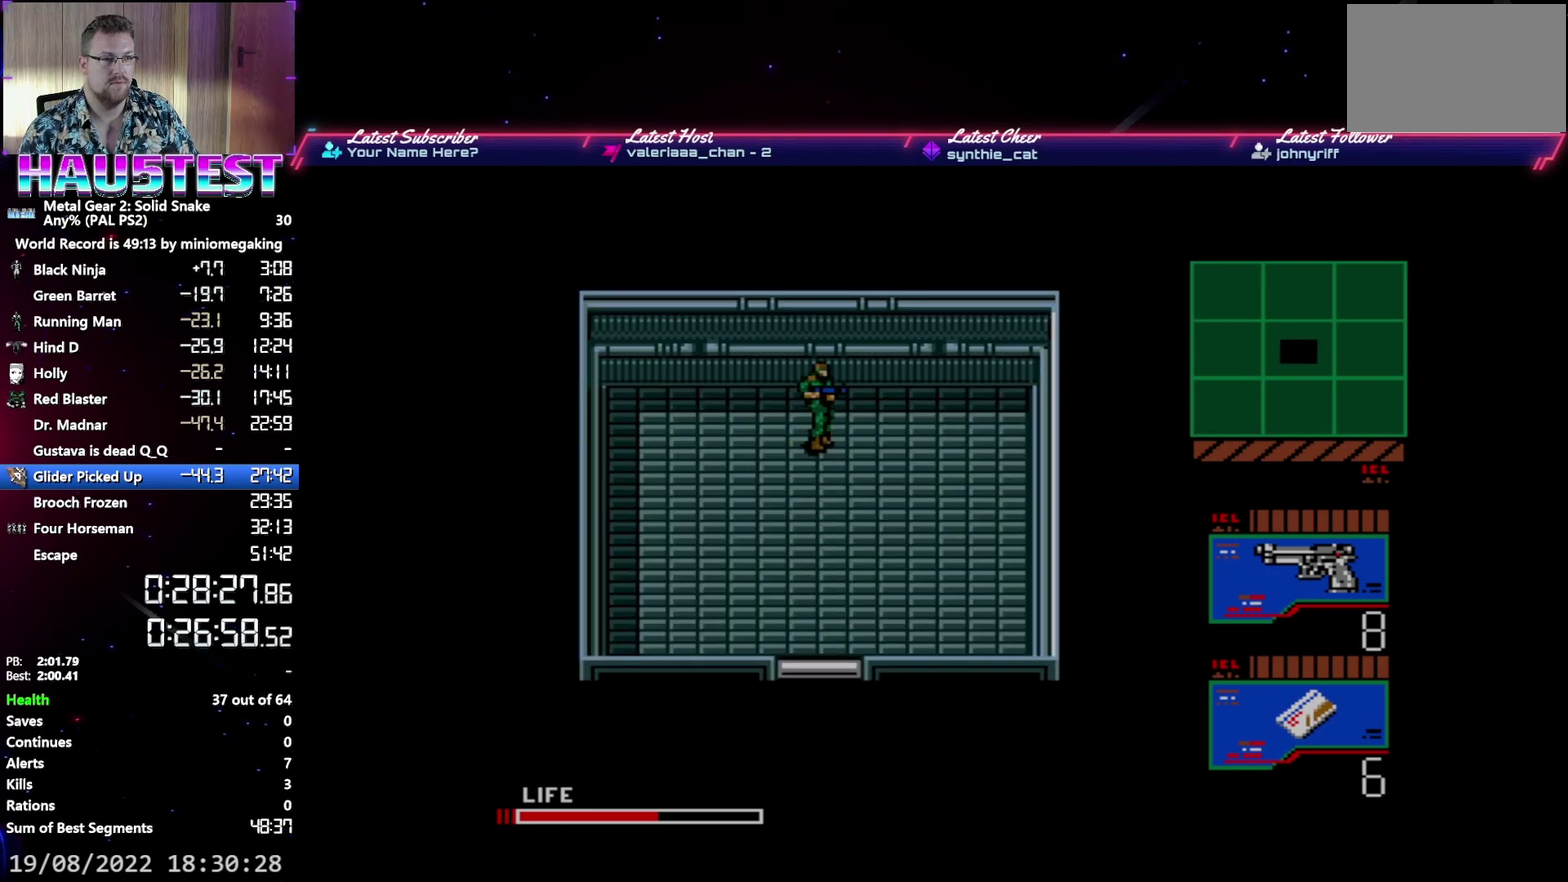
{"buttons": ["A", "DPAD_DOWN"], "events": []}
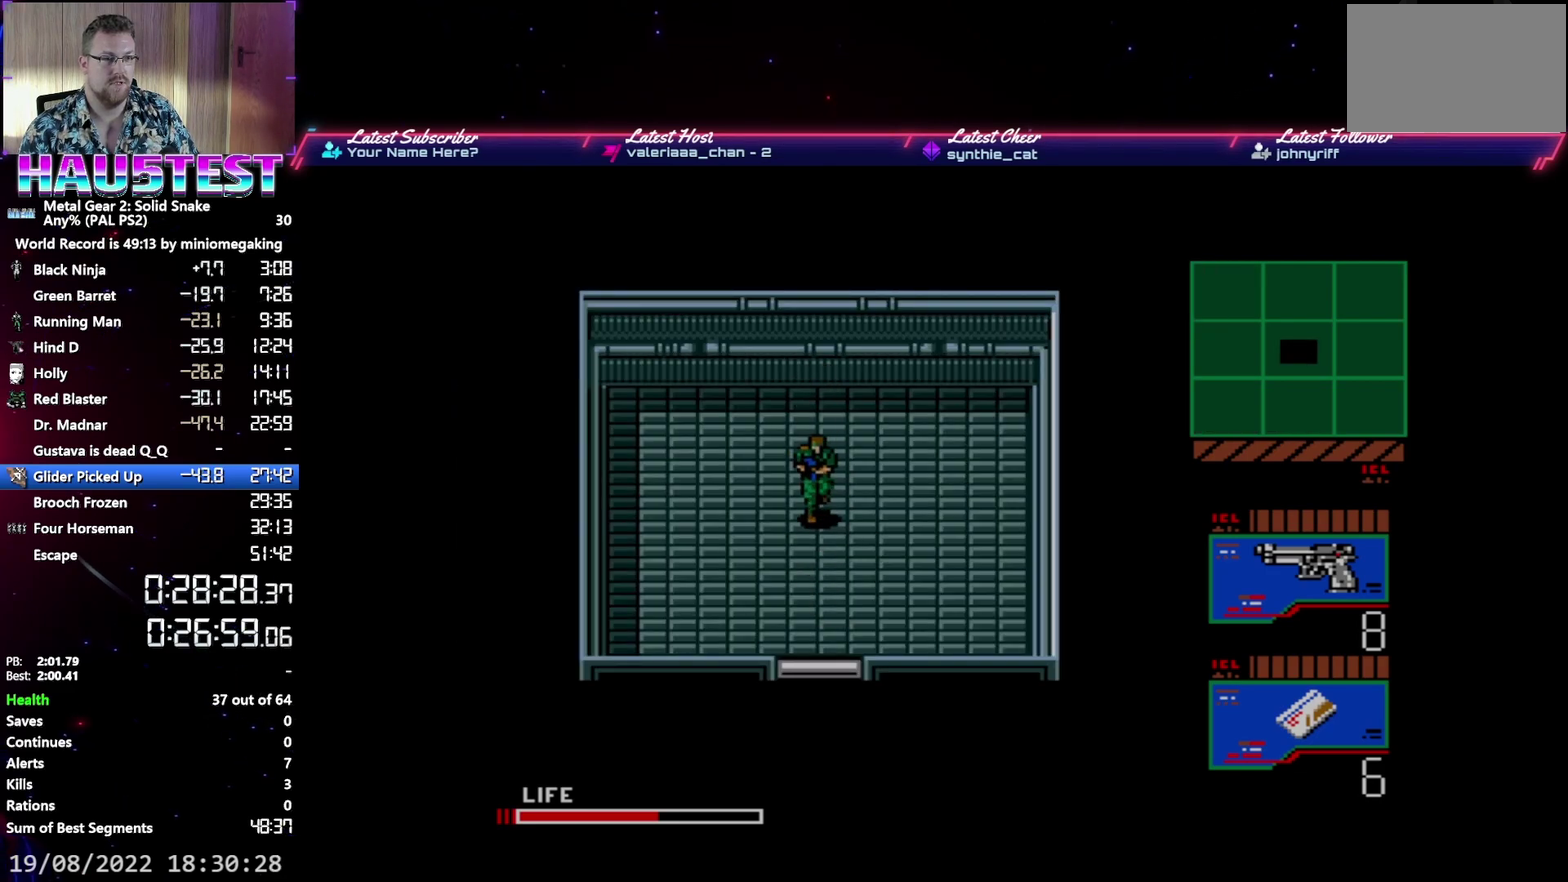
{"buttons": ["A", "DPAD_DOWN"], "events": []}
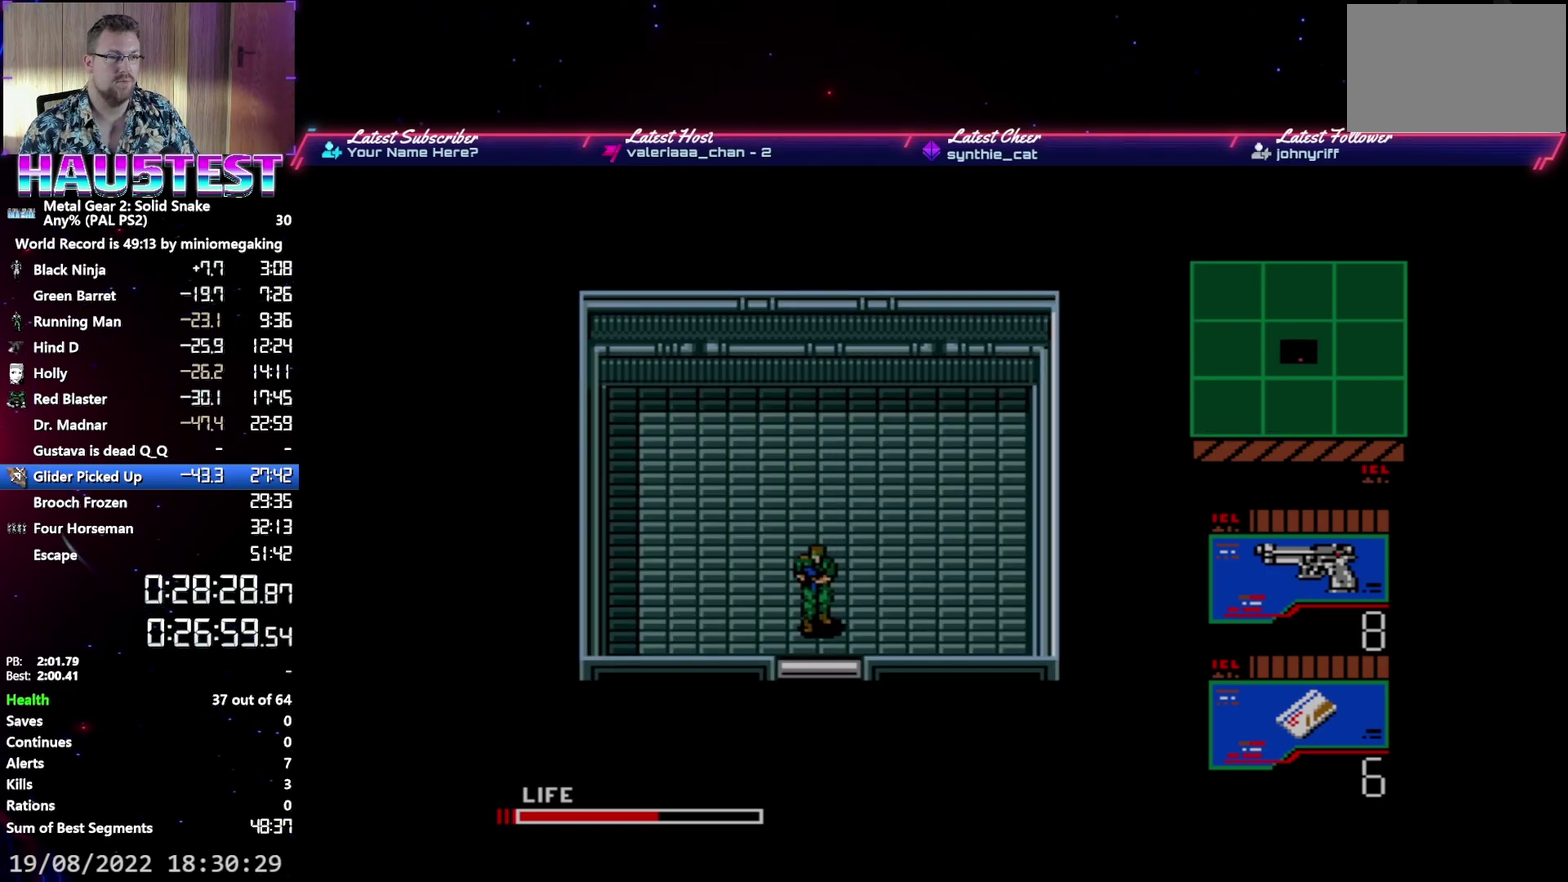
{"buttons": ["A", "DPAD_DOWN"], "events": []}
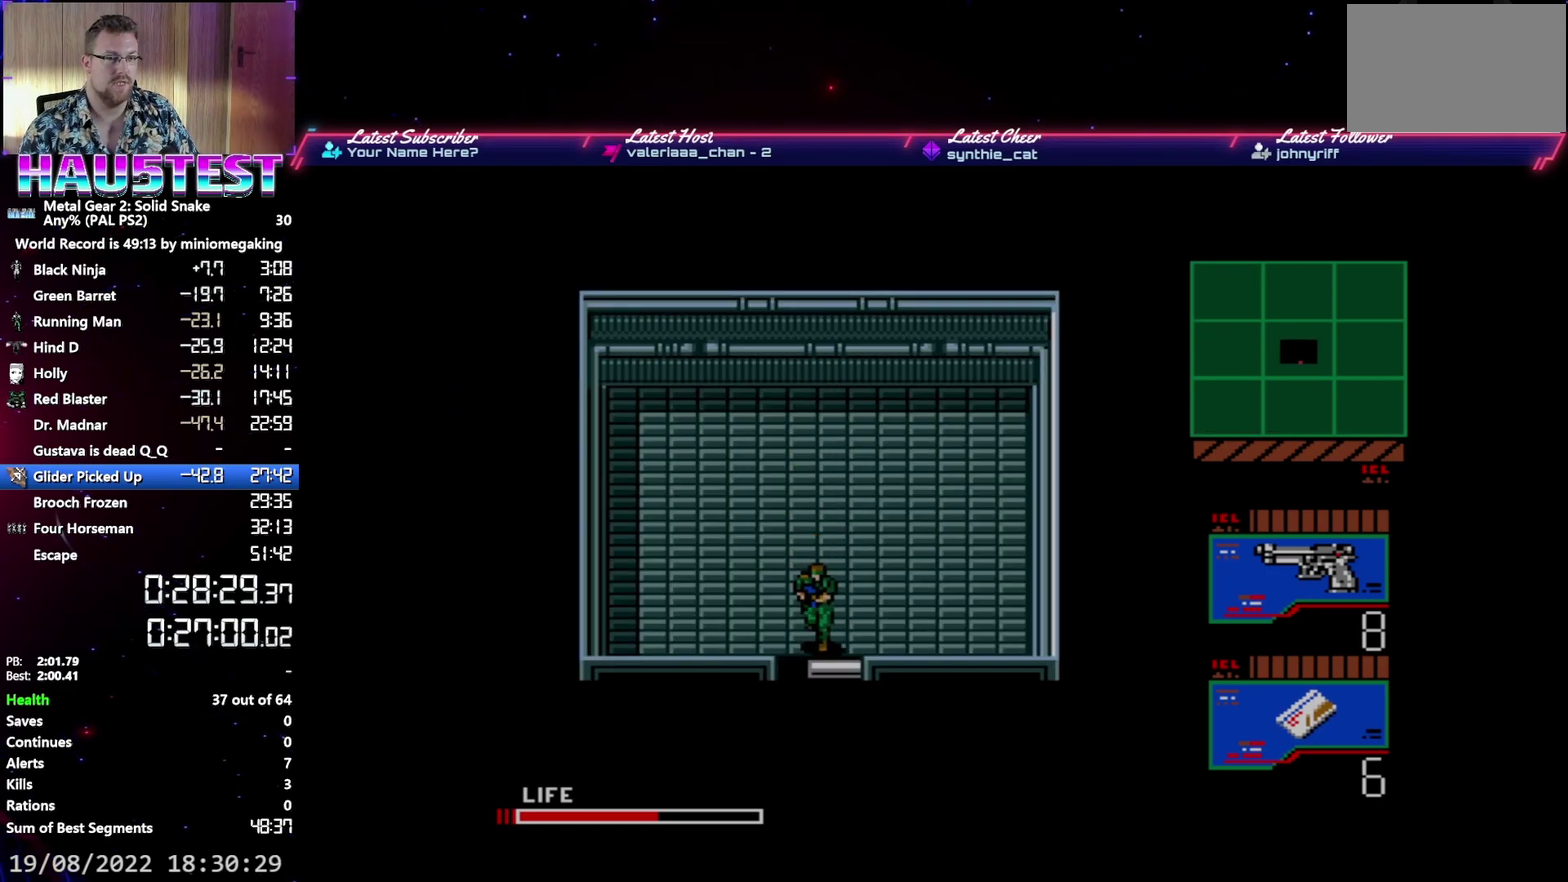
{"buttons": ["A", "DPAD_DOWN"], "events": []}
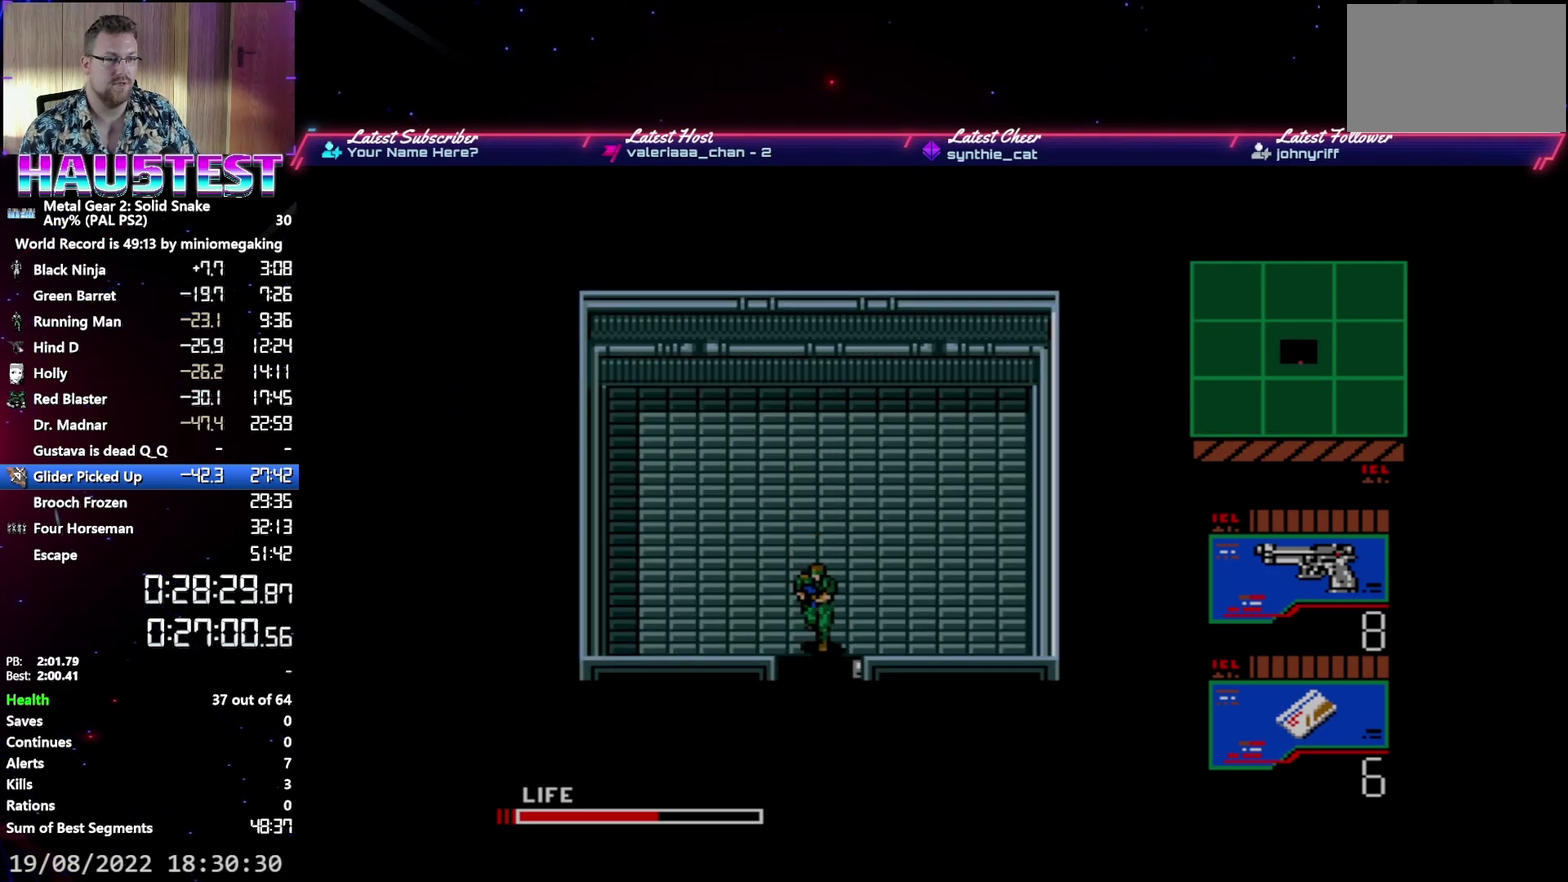
{"buttons": ["DPAD_DOWN"], "events": [[450, "A", "up"]]}